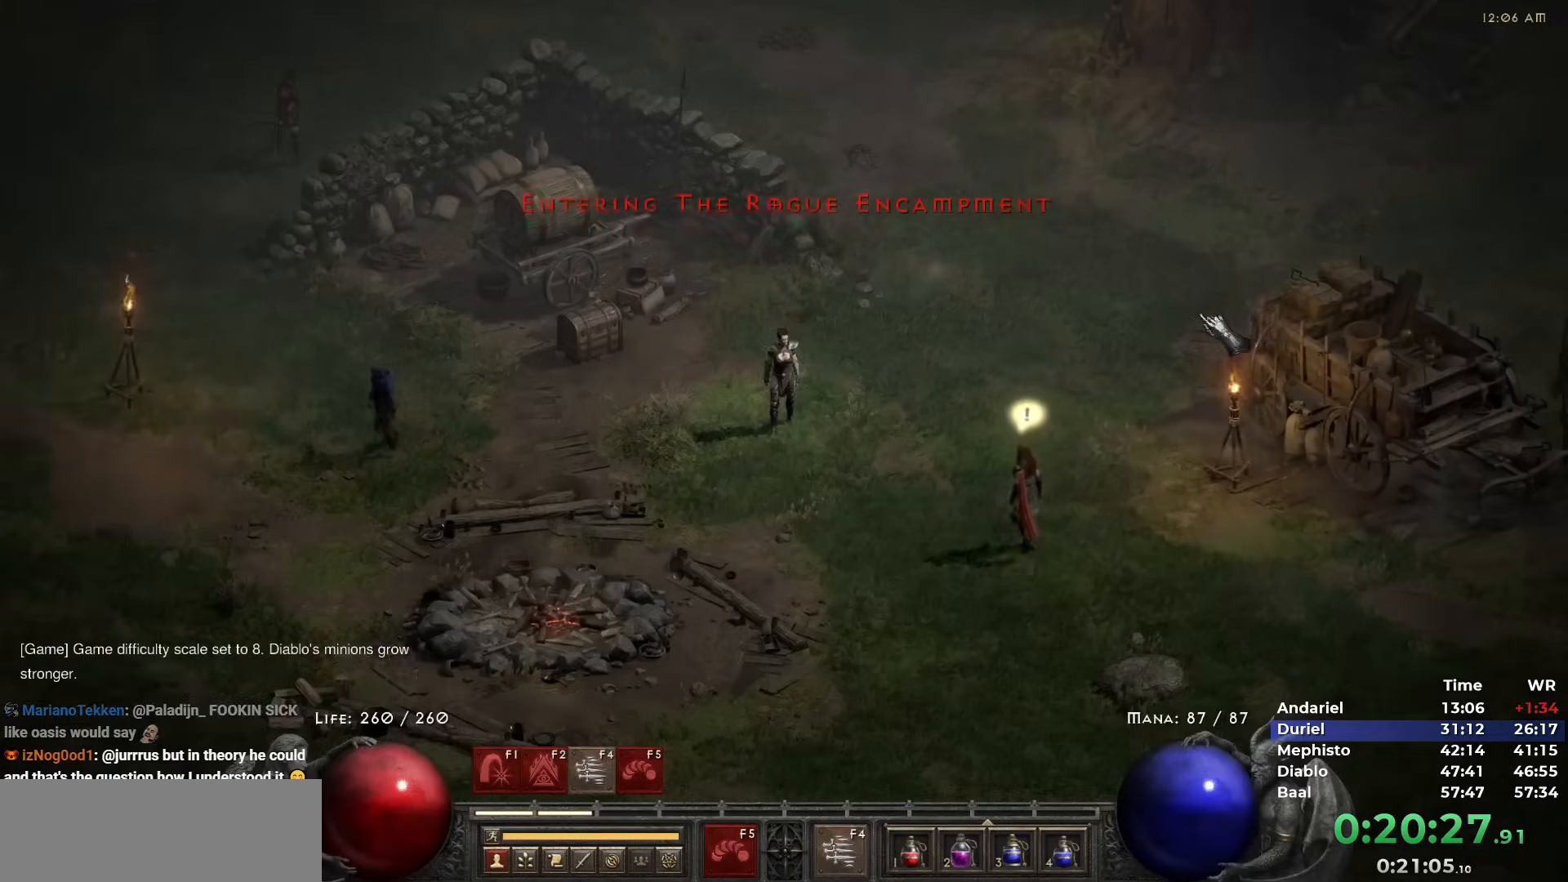
Gameplay with keyboard and mouse; each line is a JSON object with the keys and mouse buttons held at the frame after it. "events" lists presses ("down") and releases ("up") of "1", "2", "3", "4", "5", "b", "c", "ctrl", "escape", "h", "i", "n", "q", "r", "return", "shift", "space", "t", "tab", "v", "w", "y", "mouse_left" and "mouse_right" between this image and that frame as [ms after this image, input, new state], when the widget could be followed in between. "mouse_left", "mouse_right" = the "left", "right" buttons of the "mouse" list. No other keys are recorded. Mouse movement is not recorded.
{"keys": [], "mouse": [], "events": [[217, "5", "up"], [350, "mouse_right", "down"], [433, "mouse_right", "up"]]}
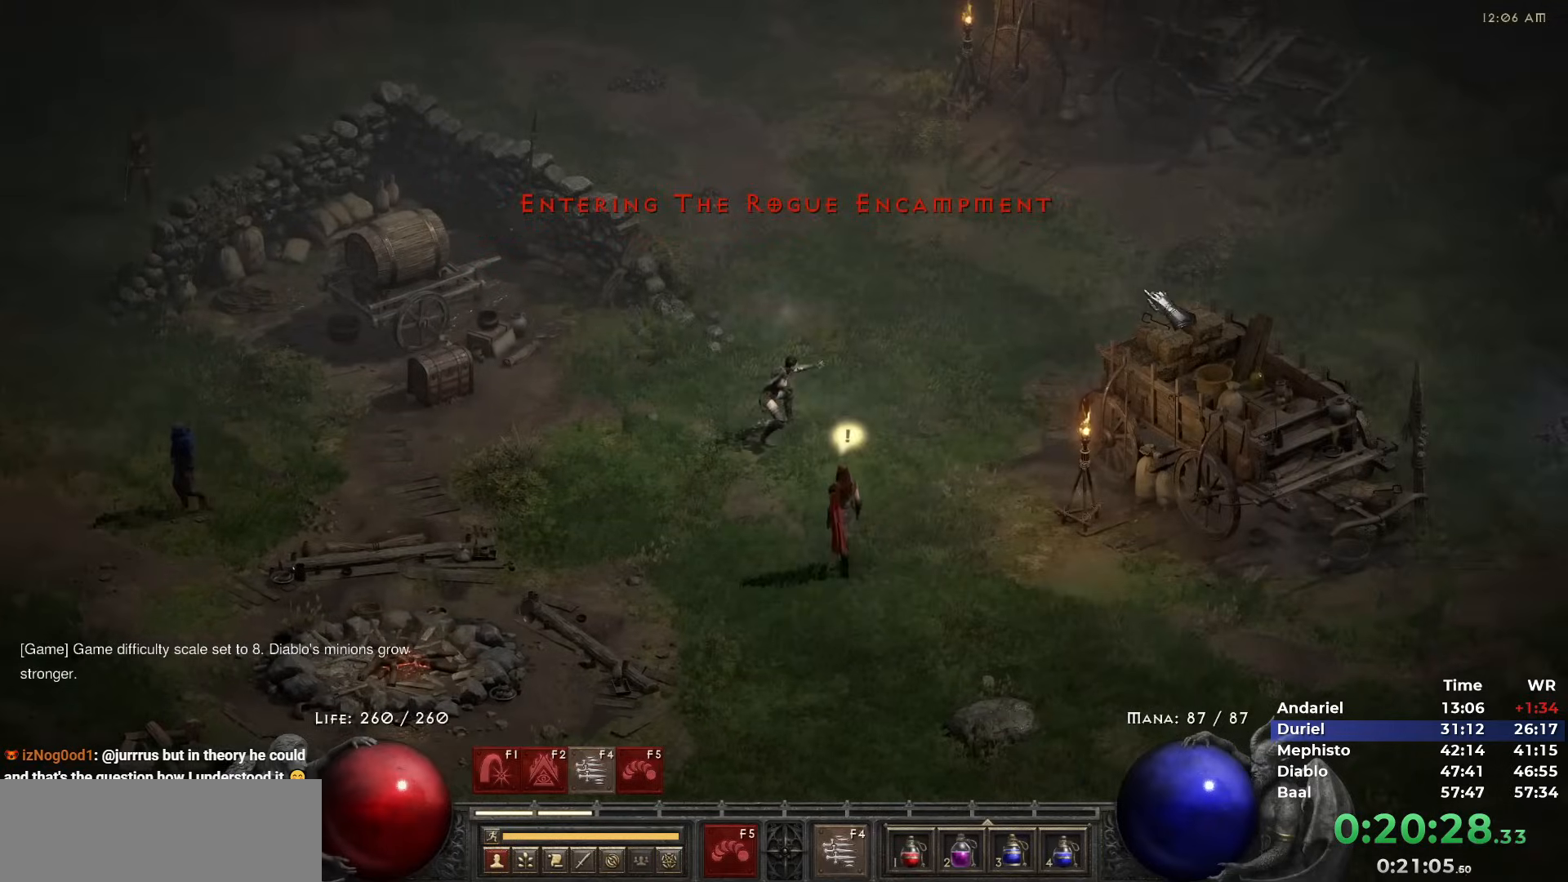
{"keys": [], "mouse": ["left"], "events": [[133, "return", "down"], [183, "return", "up"], [467, "mouse_left", "down"]]}
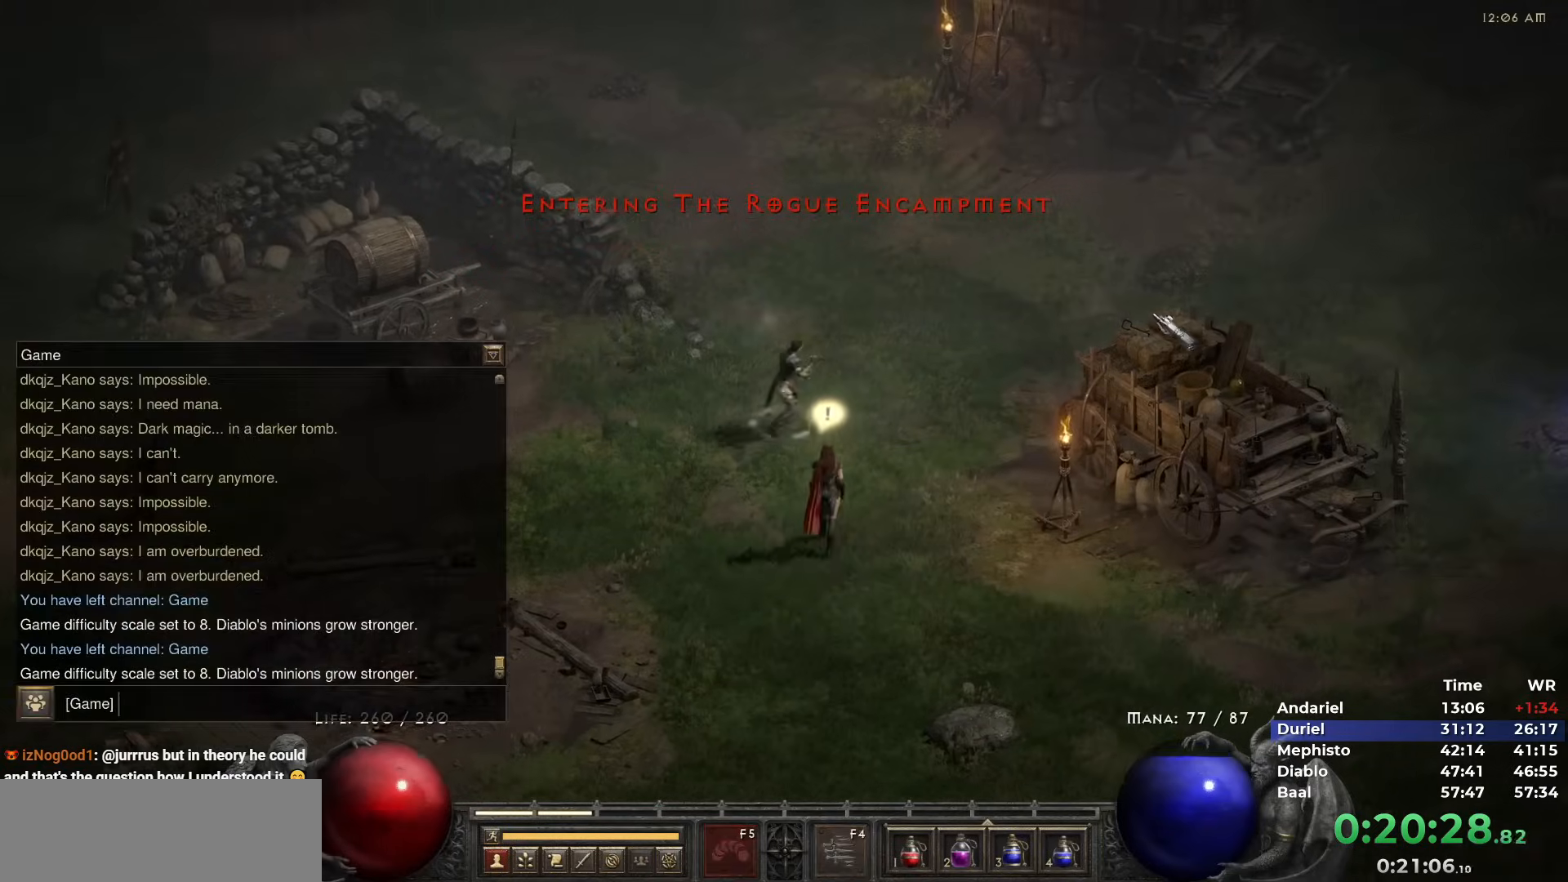
{"keys": ["return"], "mouse": ["left"], "events": [[50, "mouse_left", "up"], [150, "ctrl", "down"], [150, "mouse_left", "down"], [183, "v", "down"], [233, "mouse_left", "up"], [283, "ctrl", "up"], [283, "v", "up"], [467, "mouse_left", "down"], [467, "return", "down"]]}
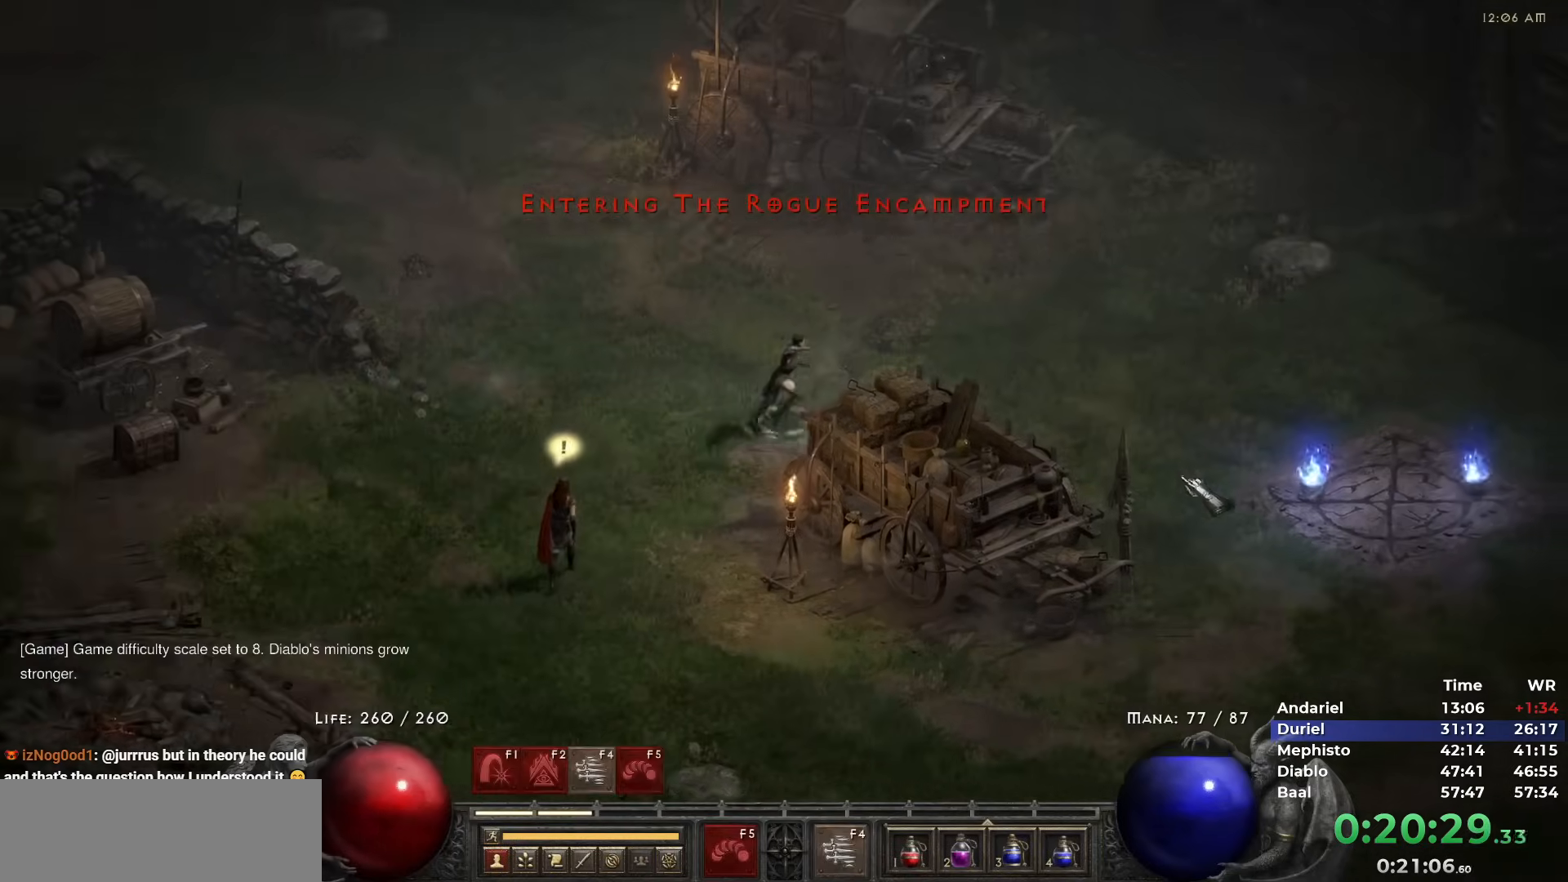
{"keys": [], "mouse": [], "events": [[17, "return", "up"], [67, "mouse_left", "up"], [167, "mouse_left", "down"], [200, "mouse_left", "up"], [350, "mouse_left", "down"], [400, "mouse_left", "up"]]}
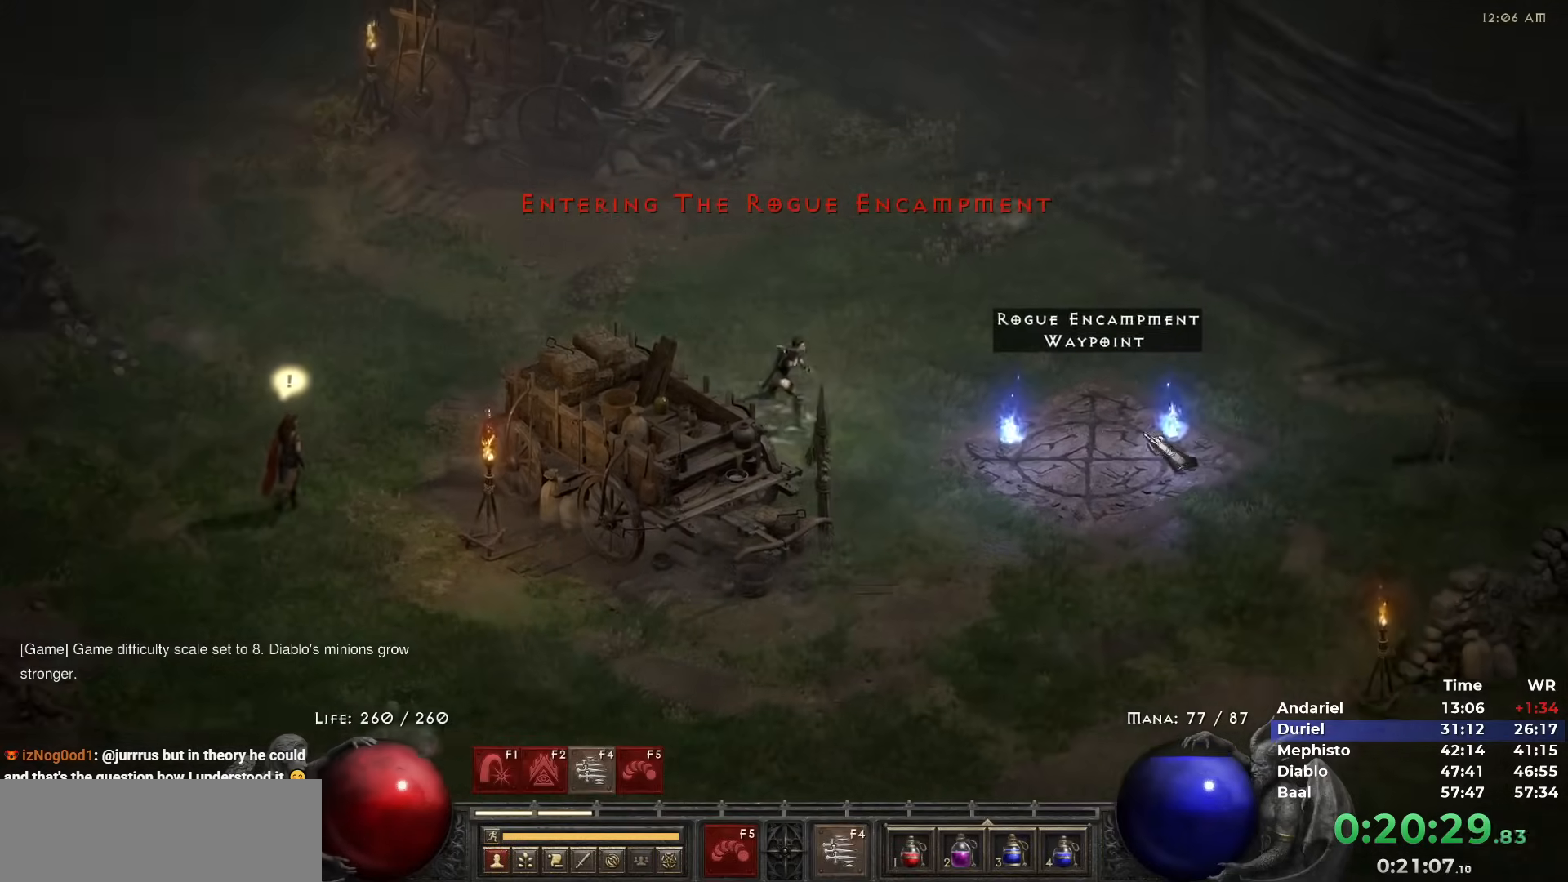
{"keys": [], "mouse": [], "events": []}
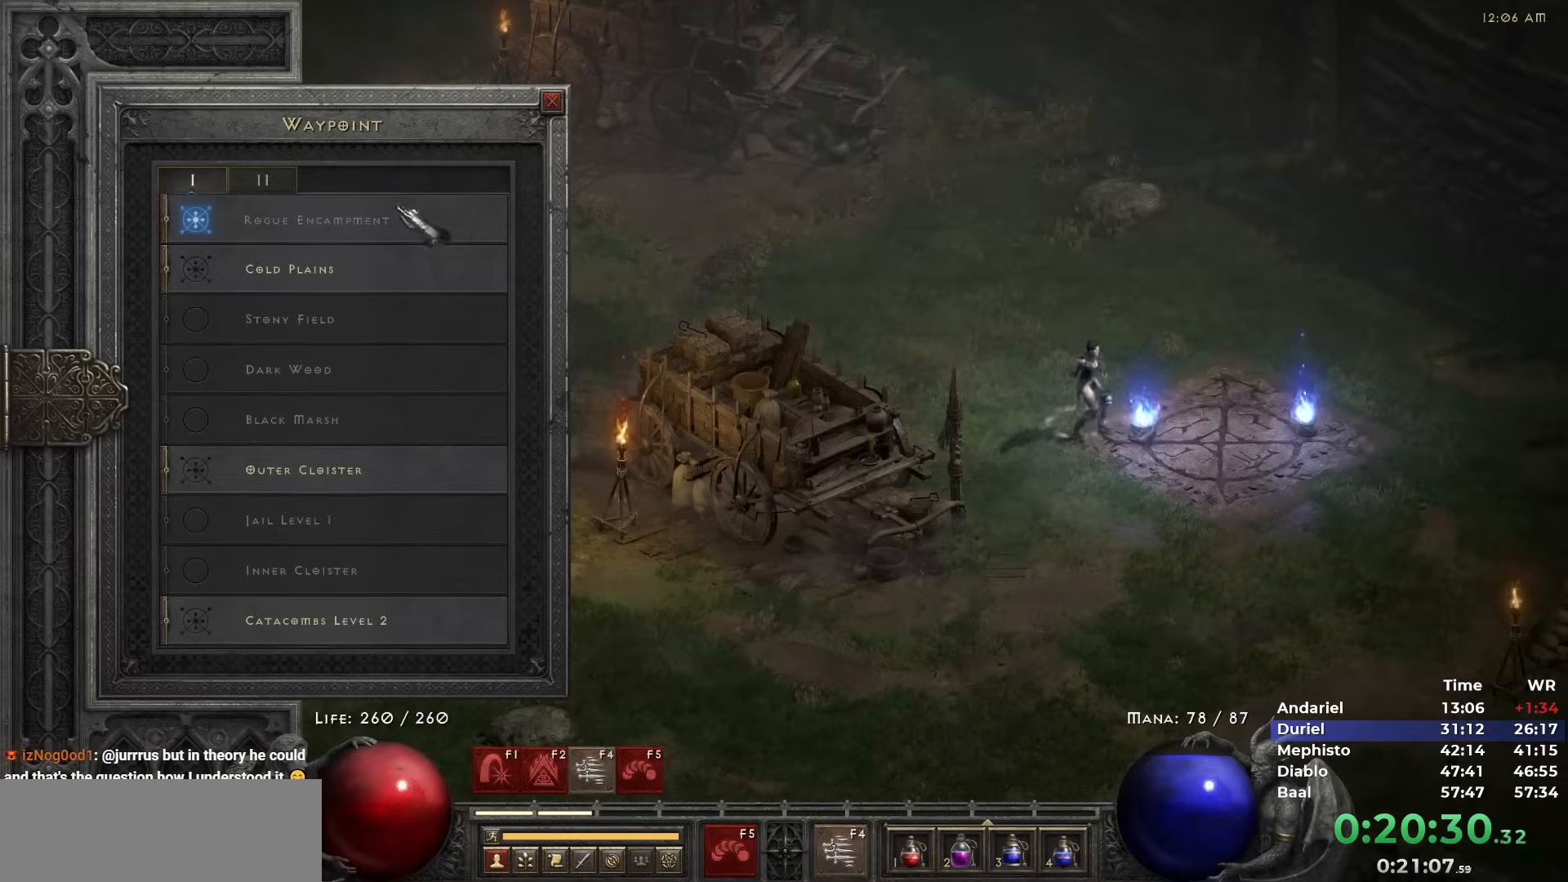
{"keys": [], "mouse": ["left"], "events": [[150, "mouse_left", "down"], [183, "mouse_left", "up"], [467, "mouse_left", "down"]]}
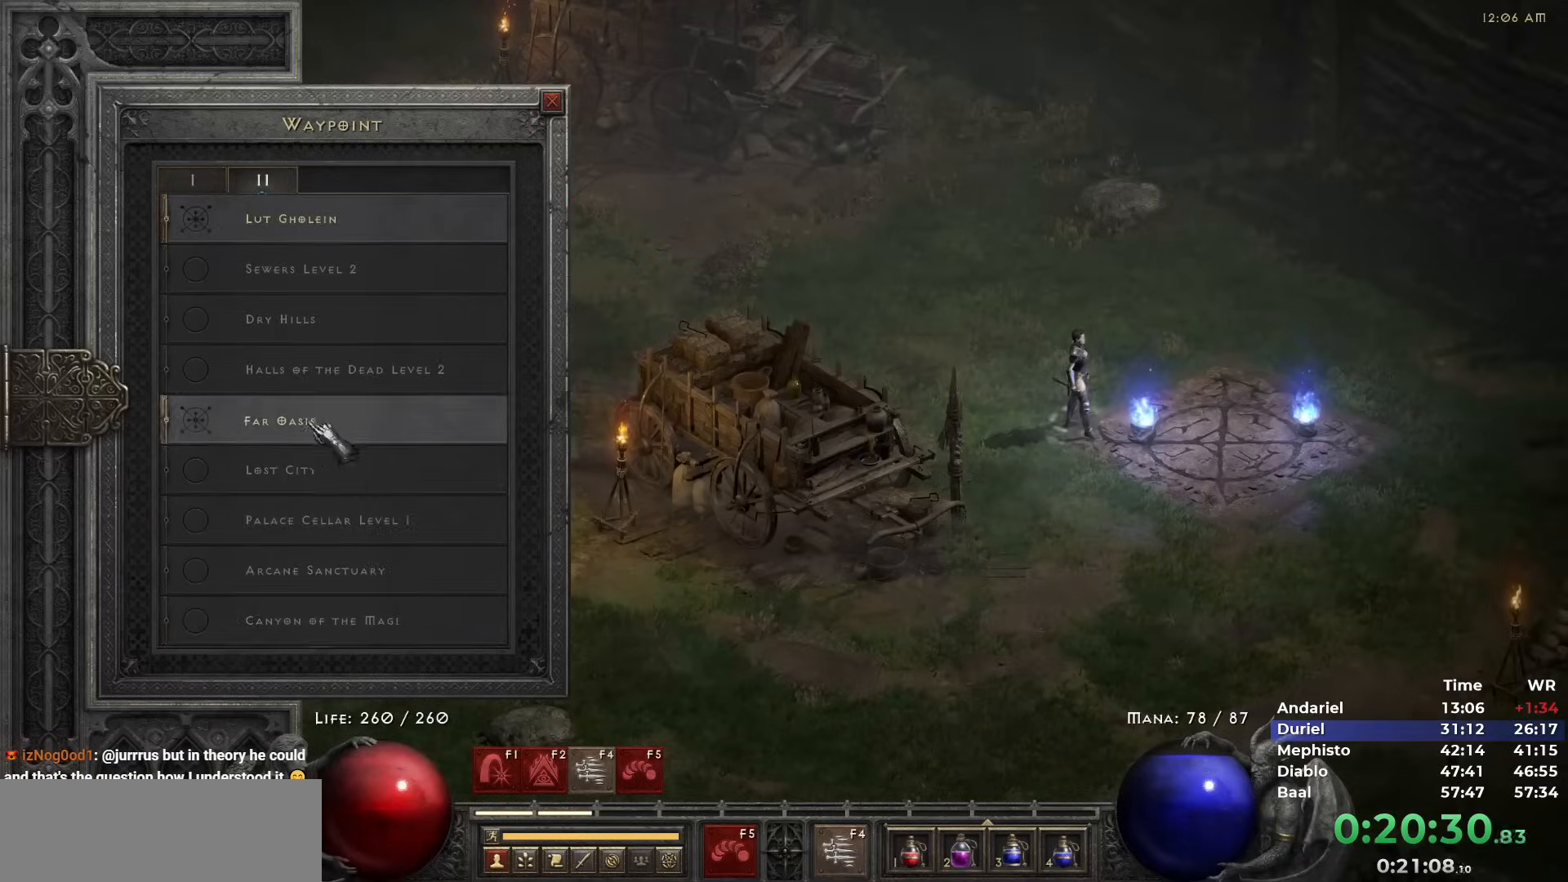
{"keys": [], "mouse": [], "events": [[67, "mouse_left", "up"], [200, "5", "down"], [250, "5", "up"], [350, "5", "down"], [433, "5", "up"]]}
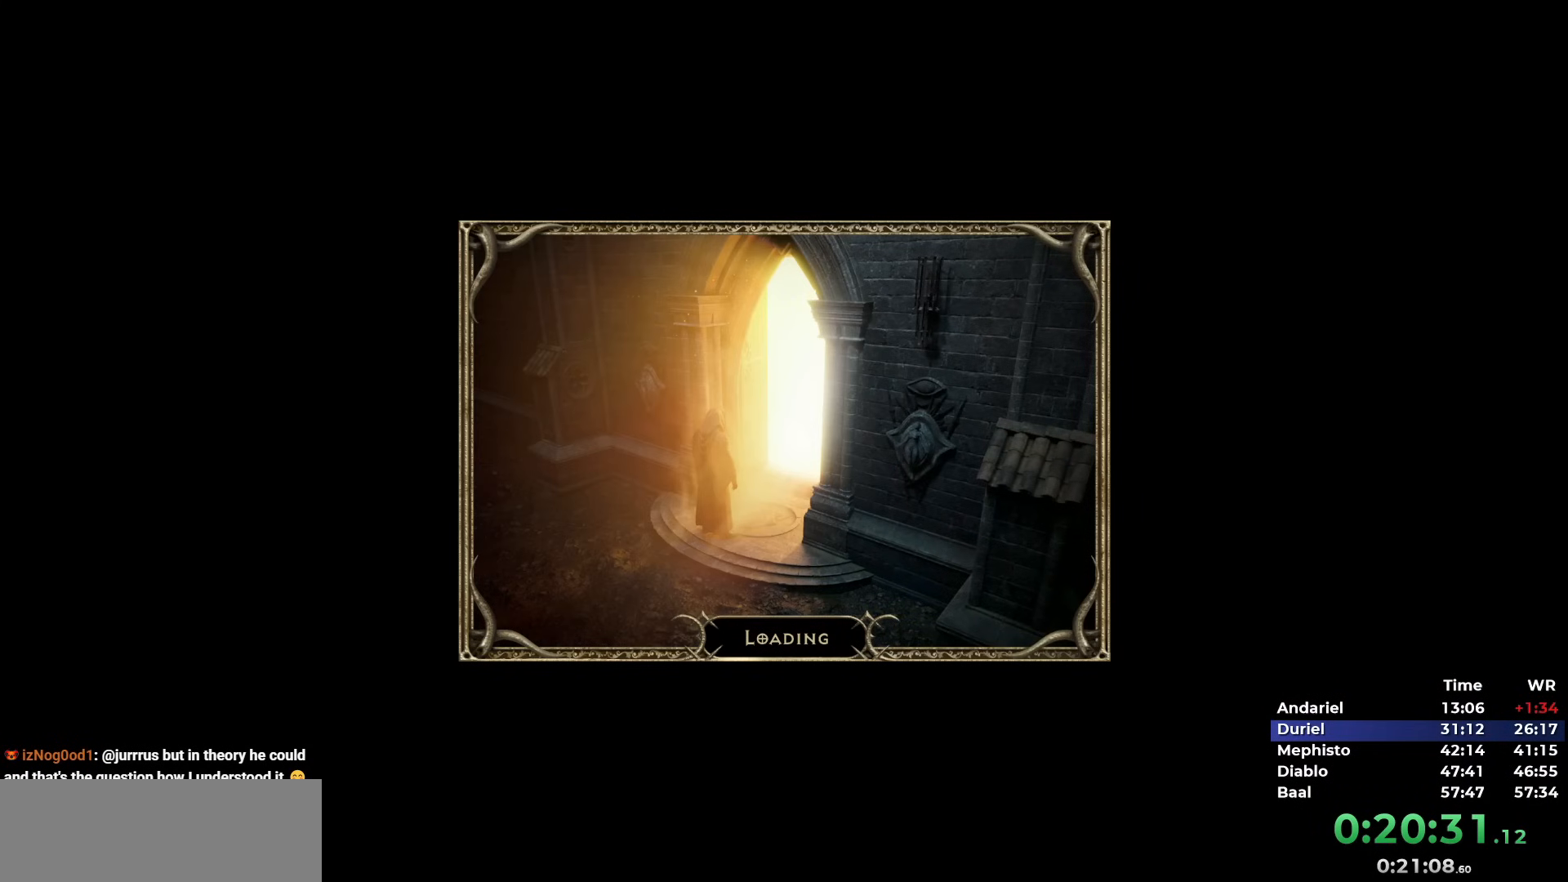
{"keys": ["5"], "mouse": [], "events": [[33, "5", "down"], [83, "5", "up"], [183, "5", "down"], [217, "5", "up"], [317, "5", "down"], [367, "5", "up"], [467, "5", "down"]]}
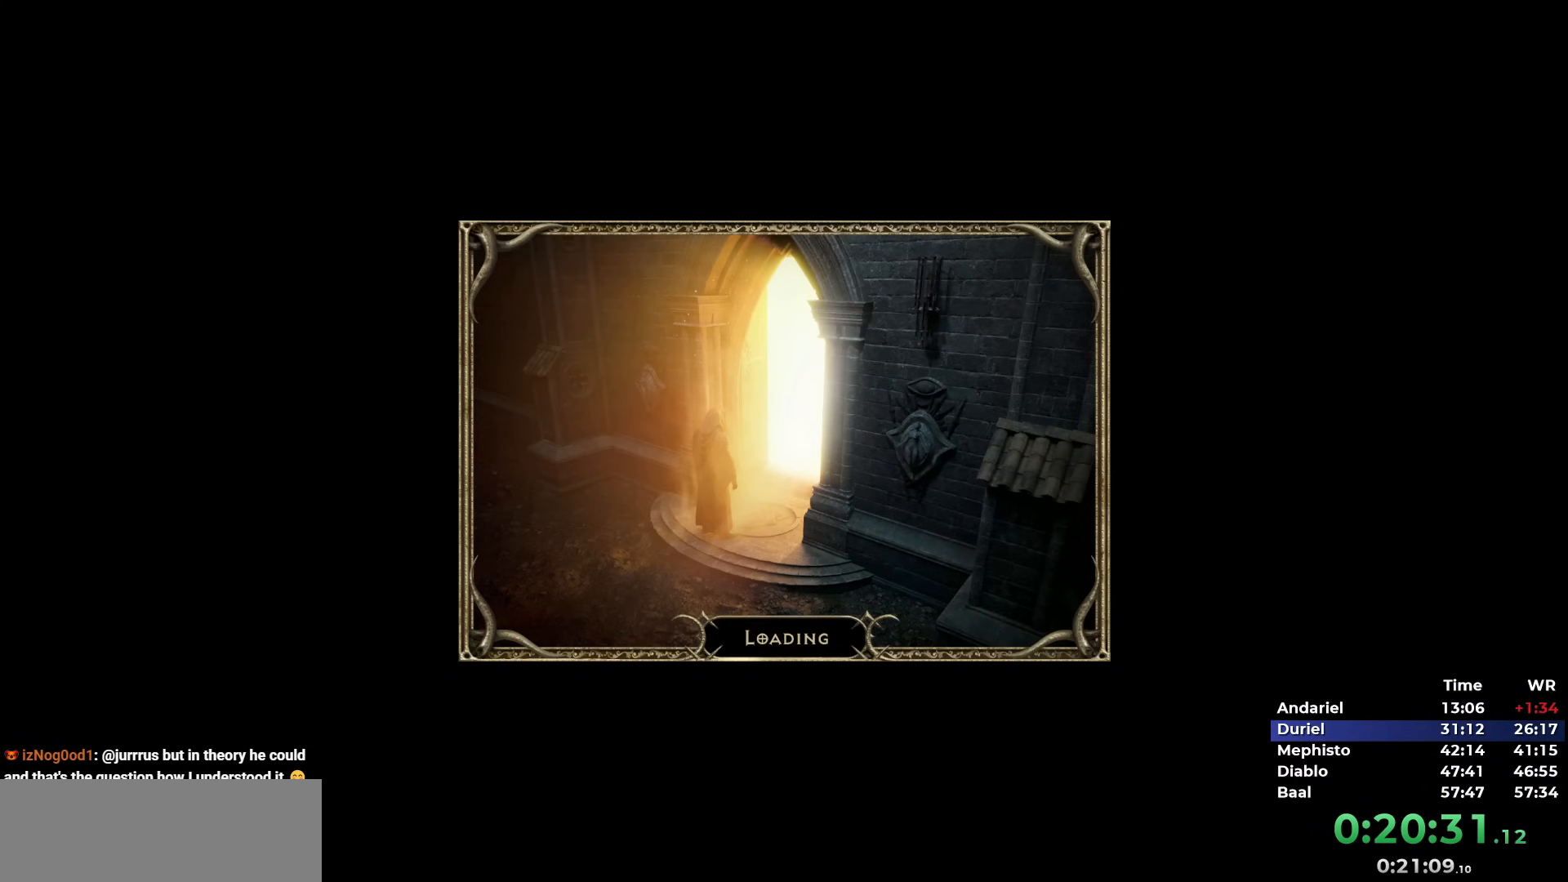
{"keys": ["5"], "mouse": [], "events": [[50, "5", "up"], [100, "5", "down"], [183, "5", "up"], [233, "5", "down"], [333, "5", "up"], [433, "5", "down"]]}
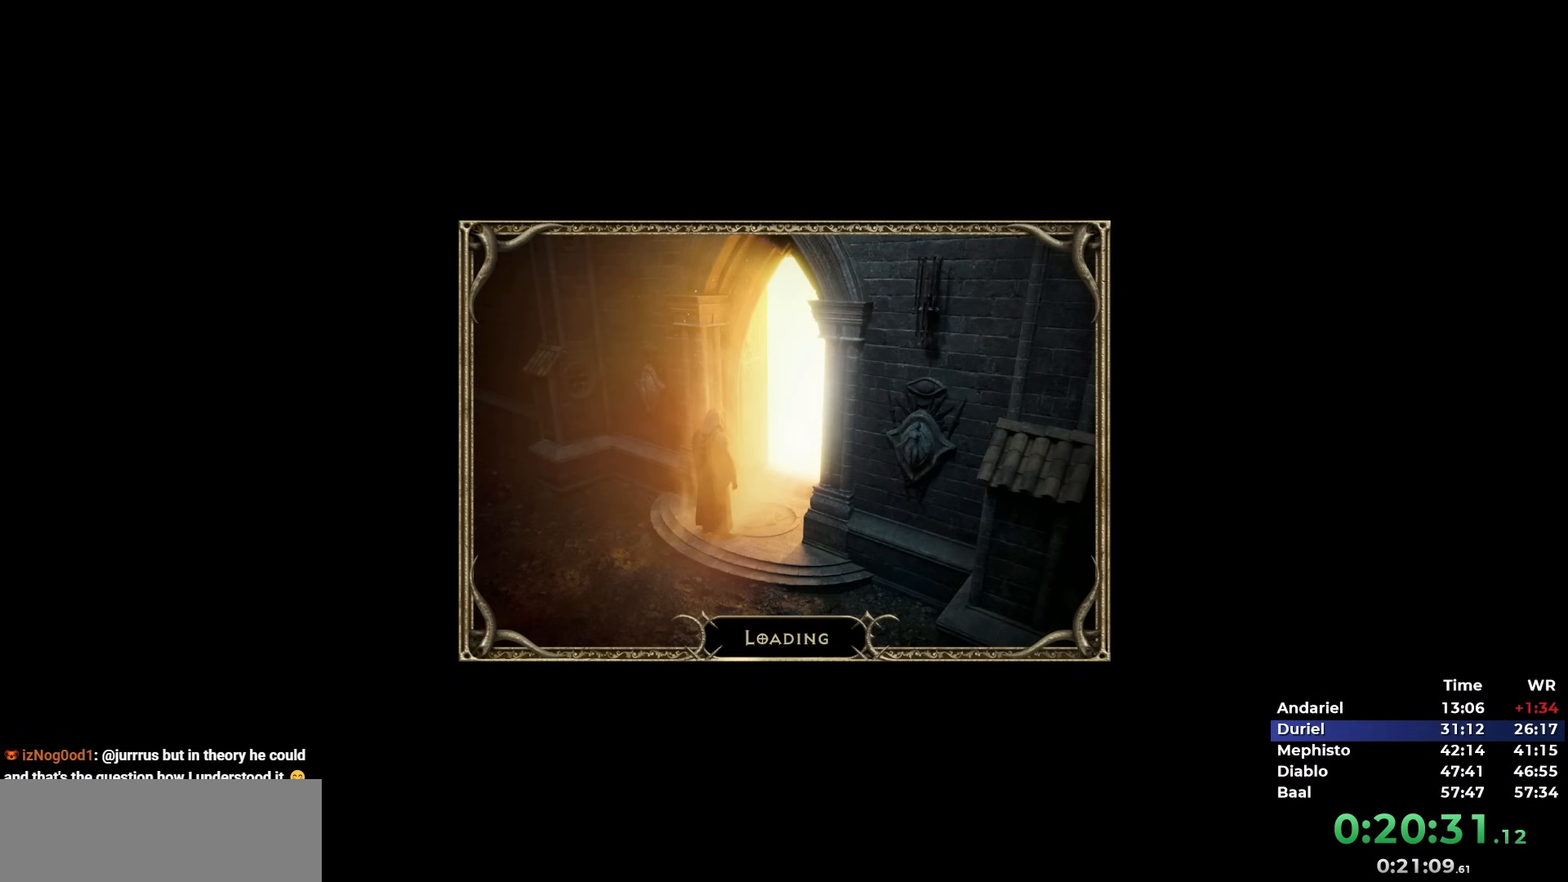
{"keys": ["5"], "mouse": [], "events": [[17, "5", "up"], [67, "5", "down"], [167, "5", "up"], [200, "5", "down"], [300, "5", "up"], [350, "5", "down"]]}
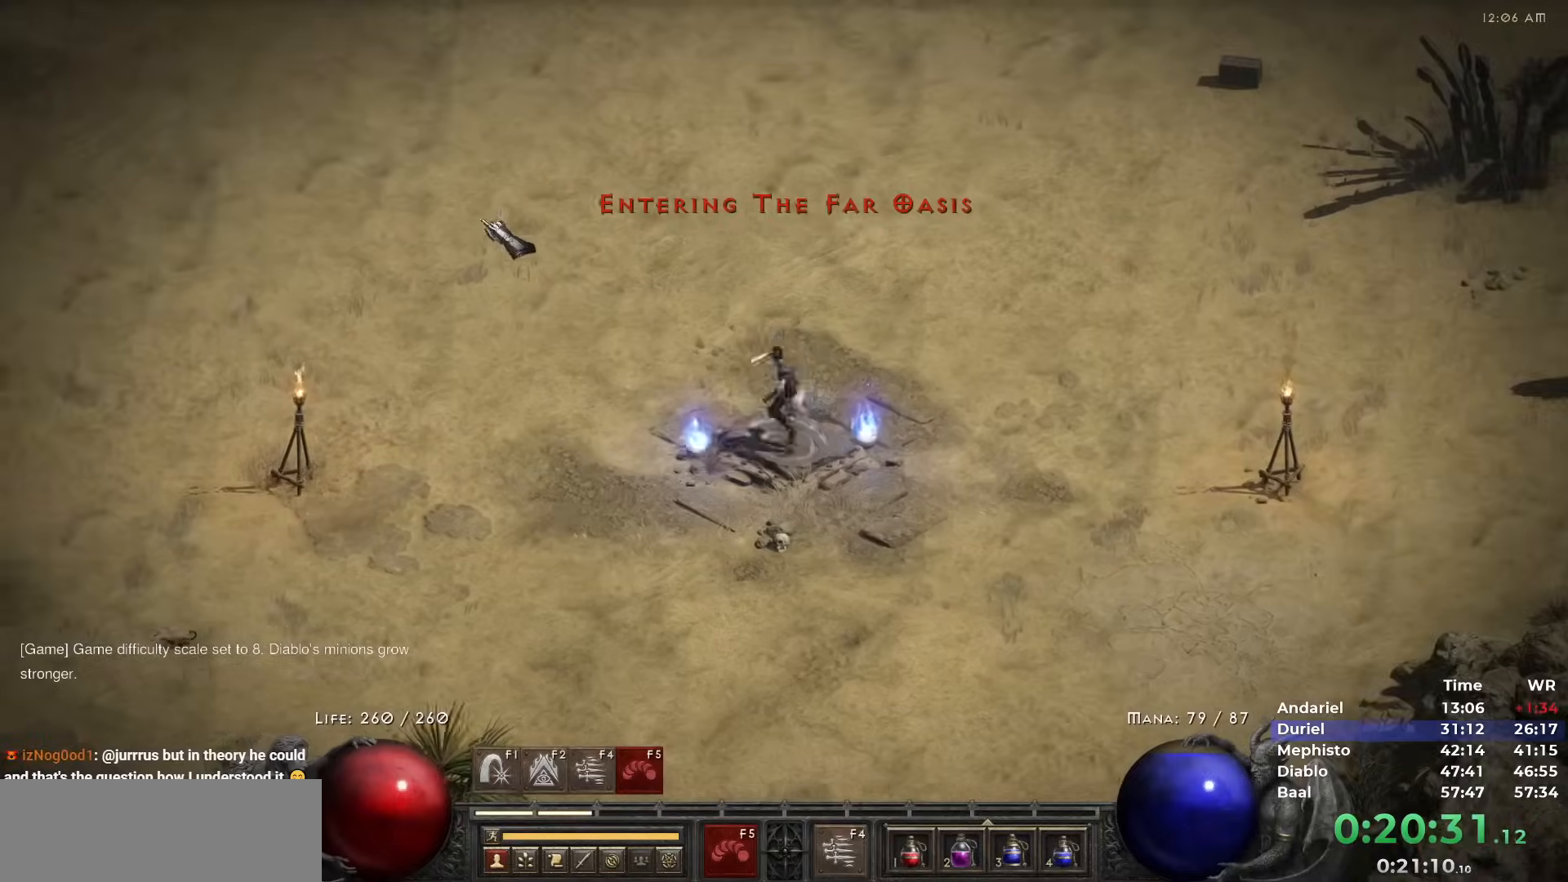
{"keys": [], "mouse": []}
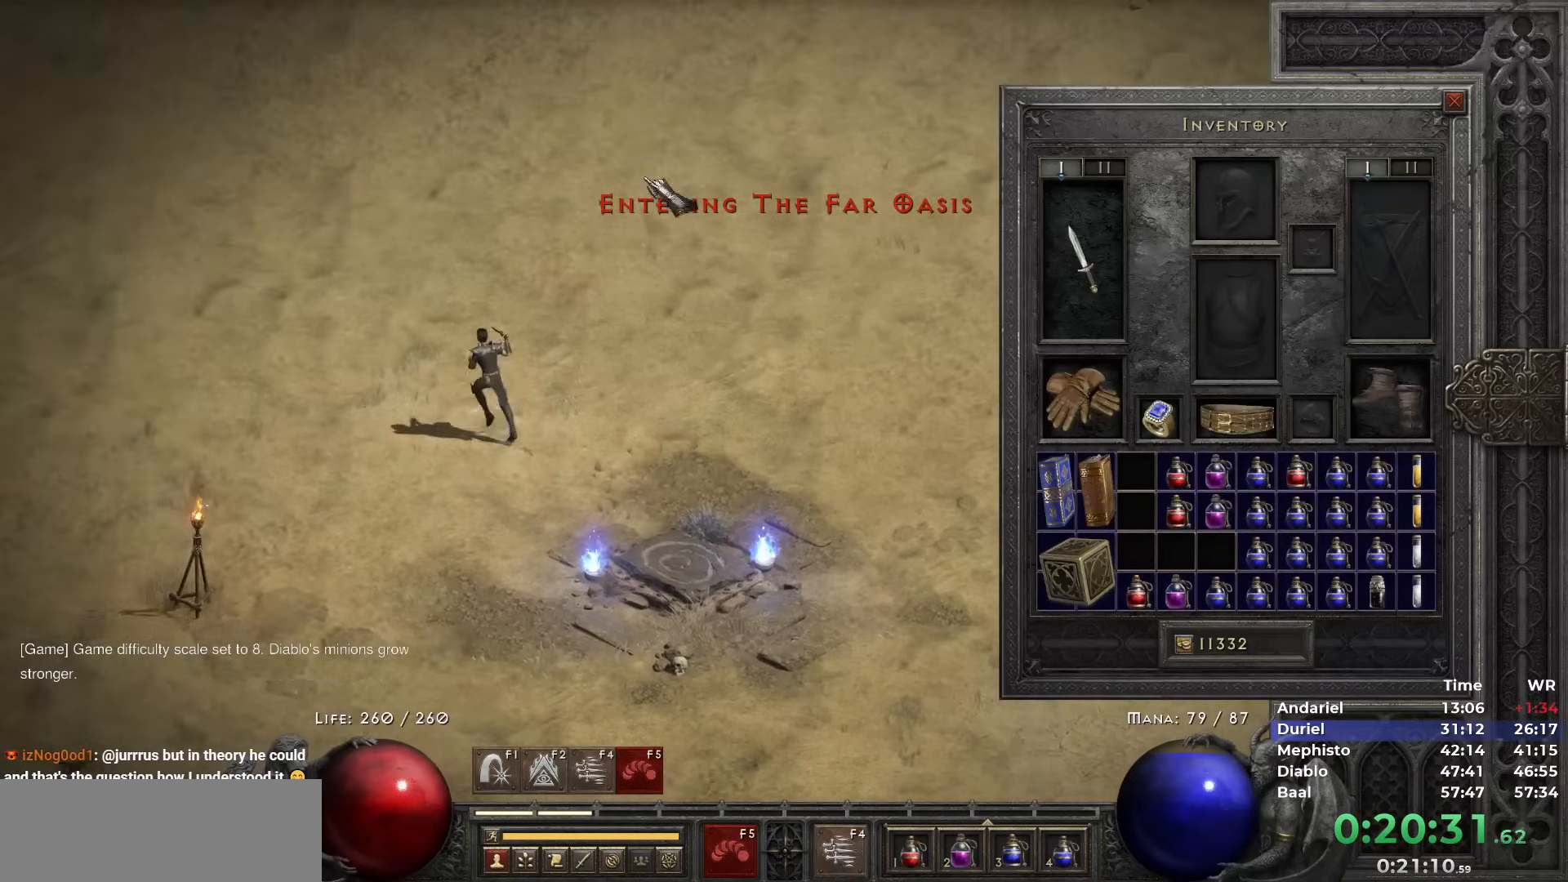
{"keys": [], "mouse": [], "events": []}
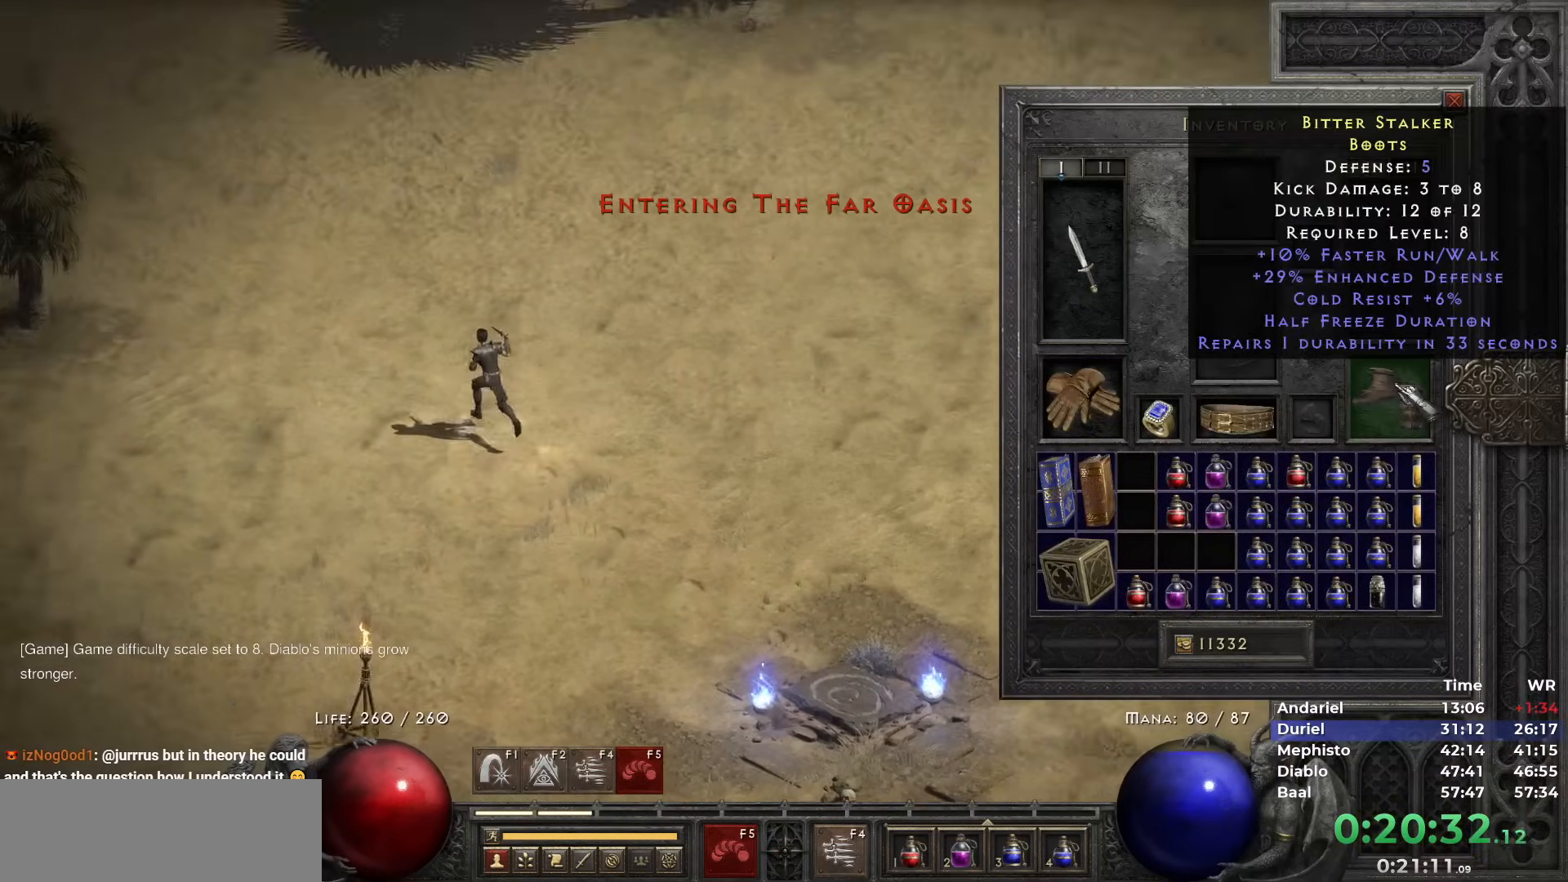
{"keys": [], "mouse": ["left"], "events": [[250, "space", "down"], [350, "mouse_left", "down"], [350, "space", "up"], [400, "mouse_left", "up"], [483, "mouse_left", "down"]]}
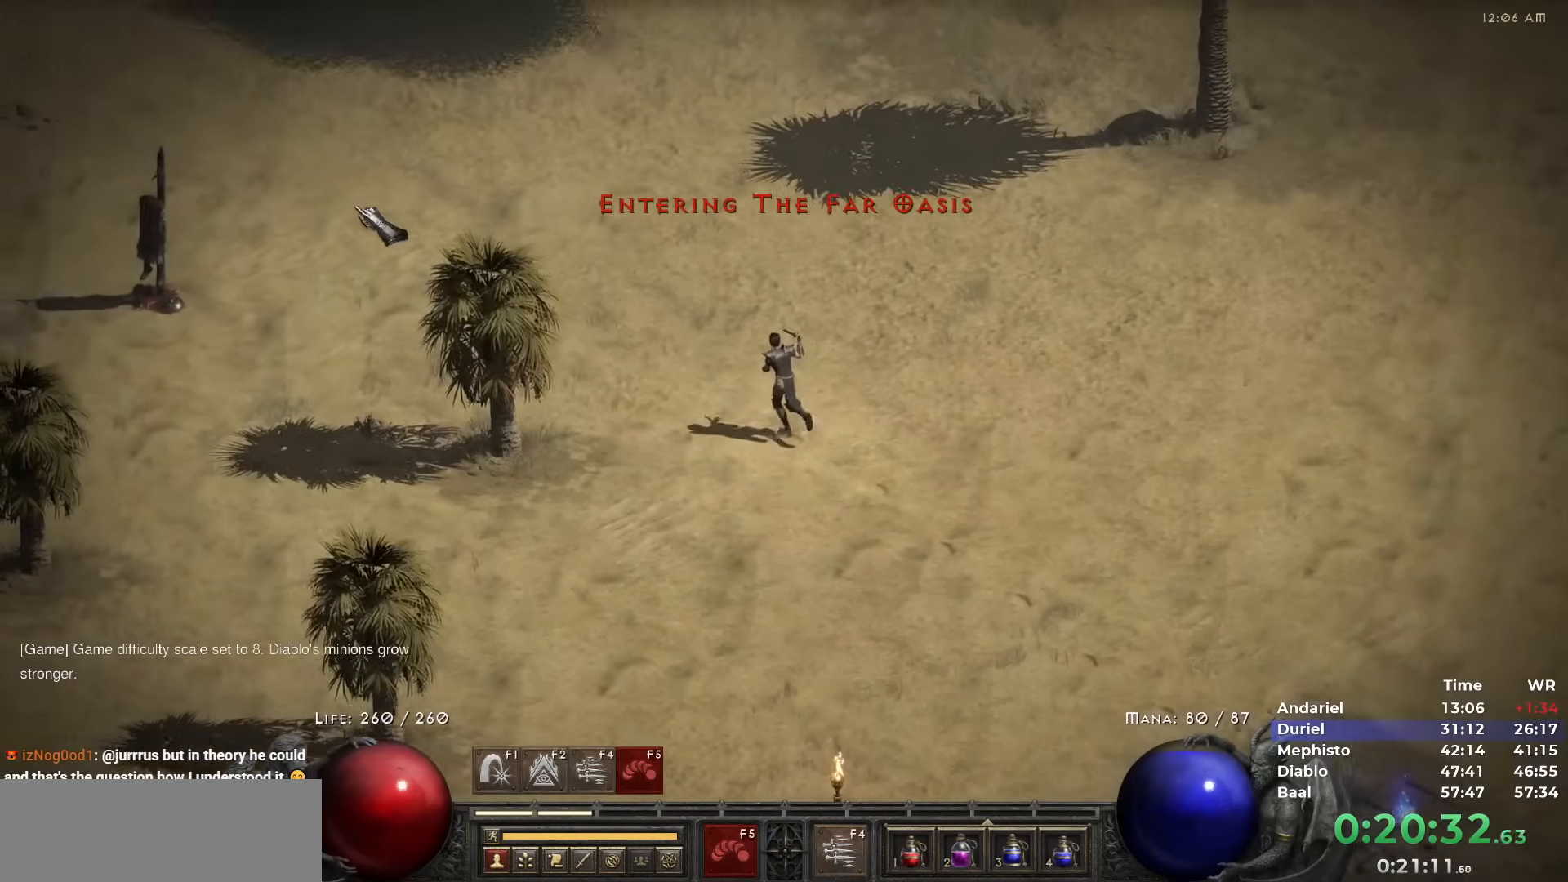
{"keys": [], "mouse": [], "events": [[83, "mouse_left", "up"], [133, "mouse_left", "down"], [267, "mouse_left", "up"], [317, "mouse_left", "down"], [417, "mouse_left", "up"]]}
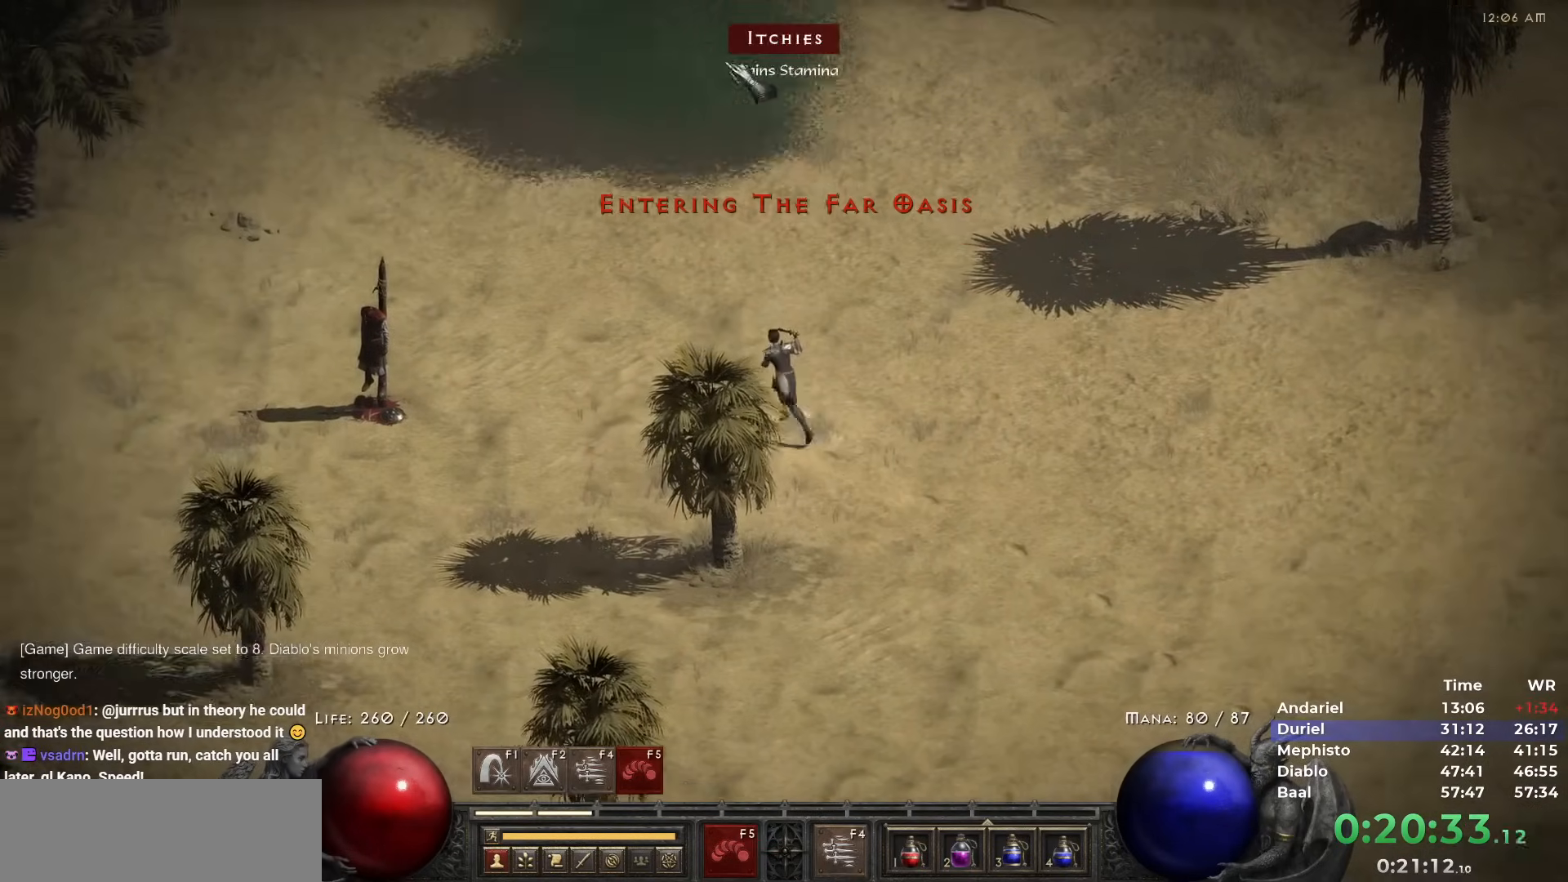
{"keys": ["tab"], "mouse": ["left"], "events": [[150, "tab", "down"], [233, "mouse_left", "down"], [283, "tab", "up"], [333, "mouse_left", "up"], [383, "tab", "down"], [433, "mouse_left", "down"]]}
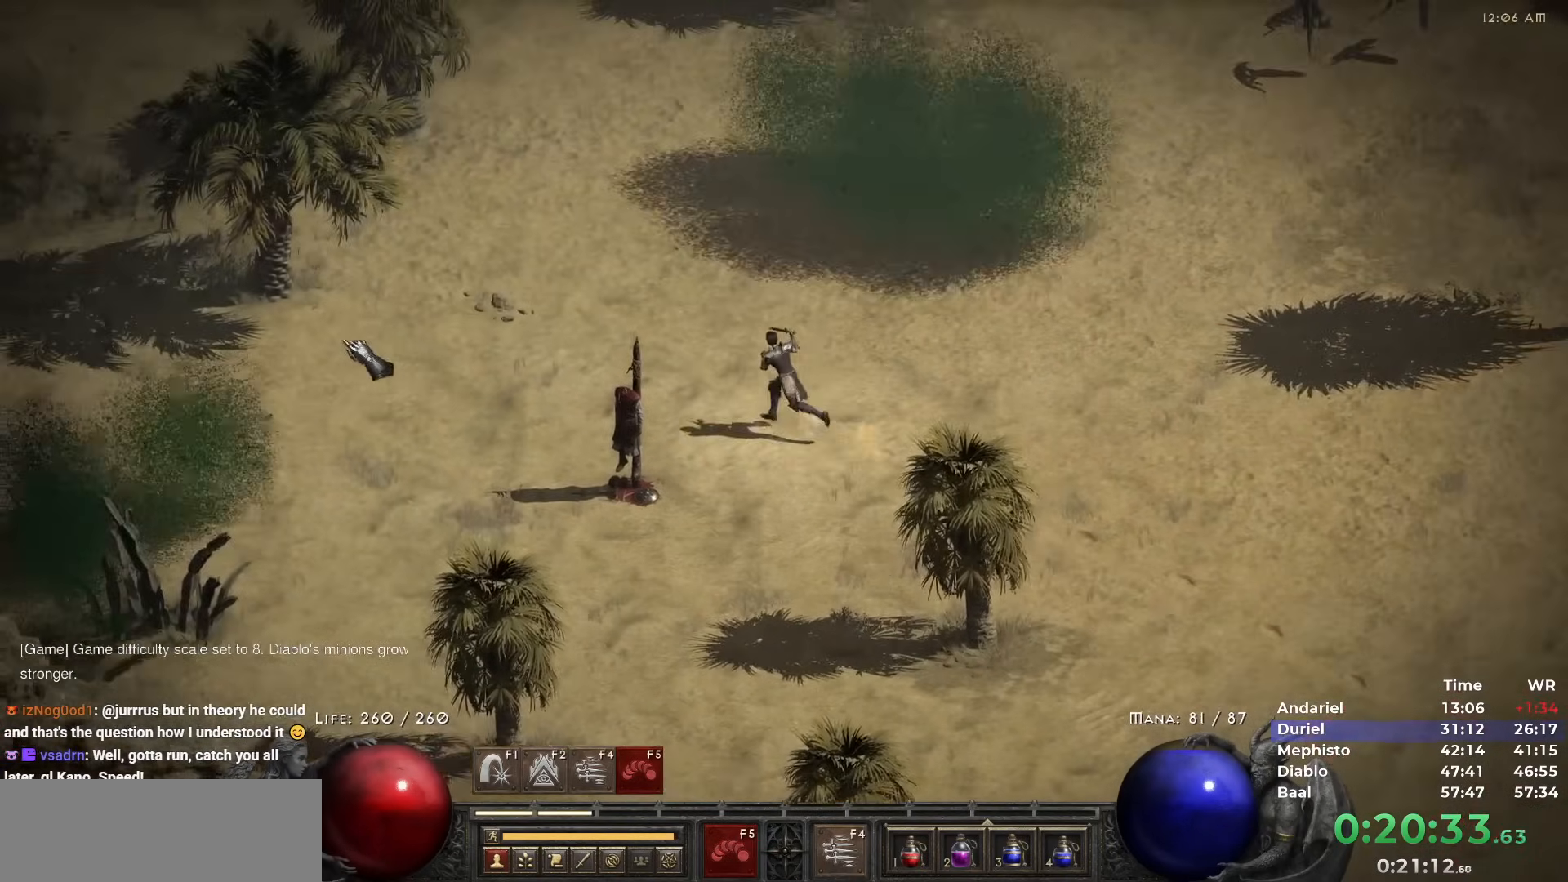
{"keys": [], "mouse": [], "events": [[17, "mouse_left", "up"], [17, "tab", "up"], [50, "tab", "down"], [117, "mouse_left", "down"], [200, "mouse_left", "up"], [200, "tab", "up"], [300, "mouse_left", "down"], [400, "mouse_left", "up"]]}
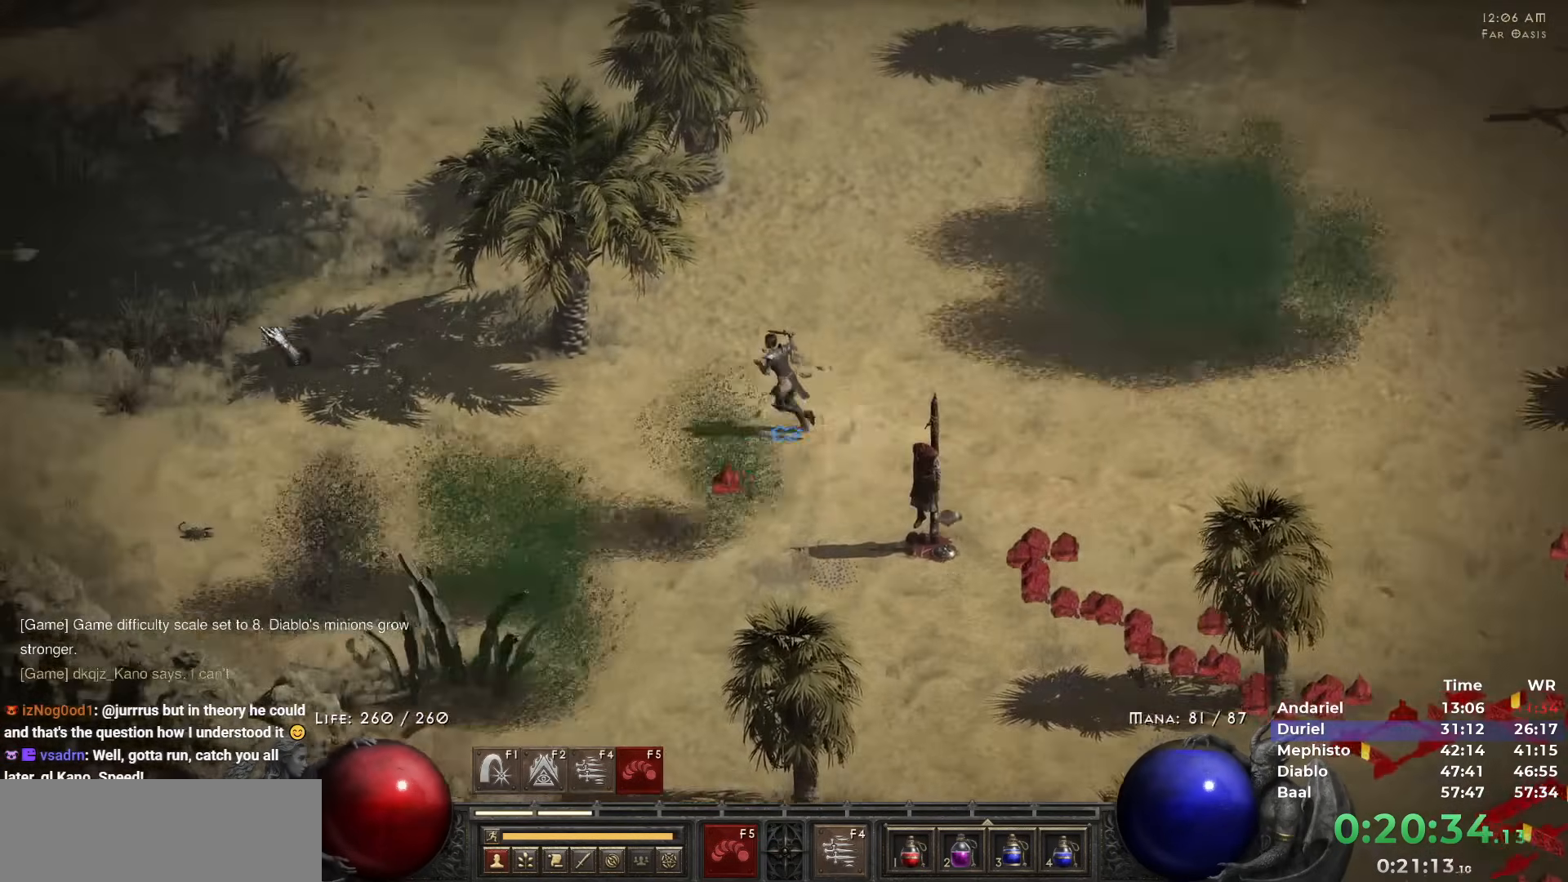
{"keys": [], "mouse": [], "events": [[50, "5", "down"], [83, "mouse_left", "down"], [133, "mouse_left", "up"], [183, "5", "up"], [233, "5", "down"], [317, "5", "up"]]}
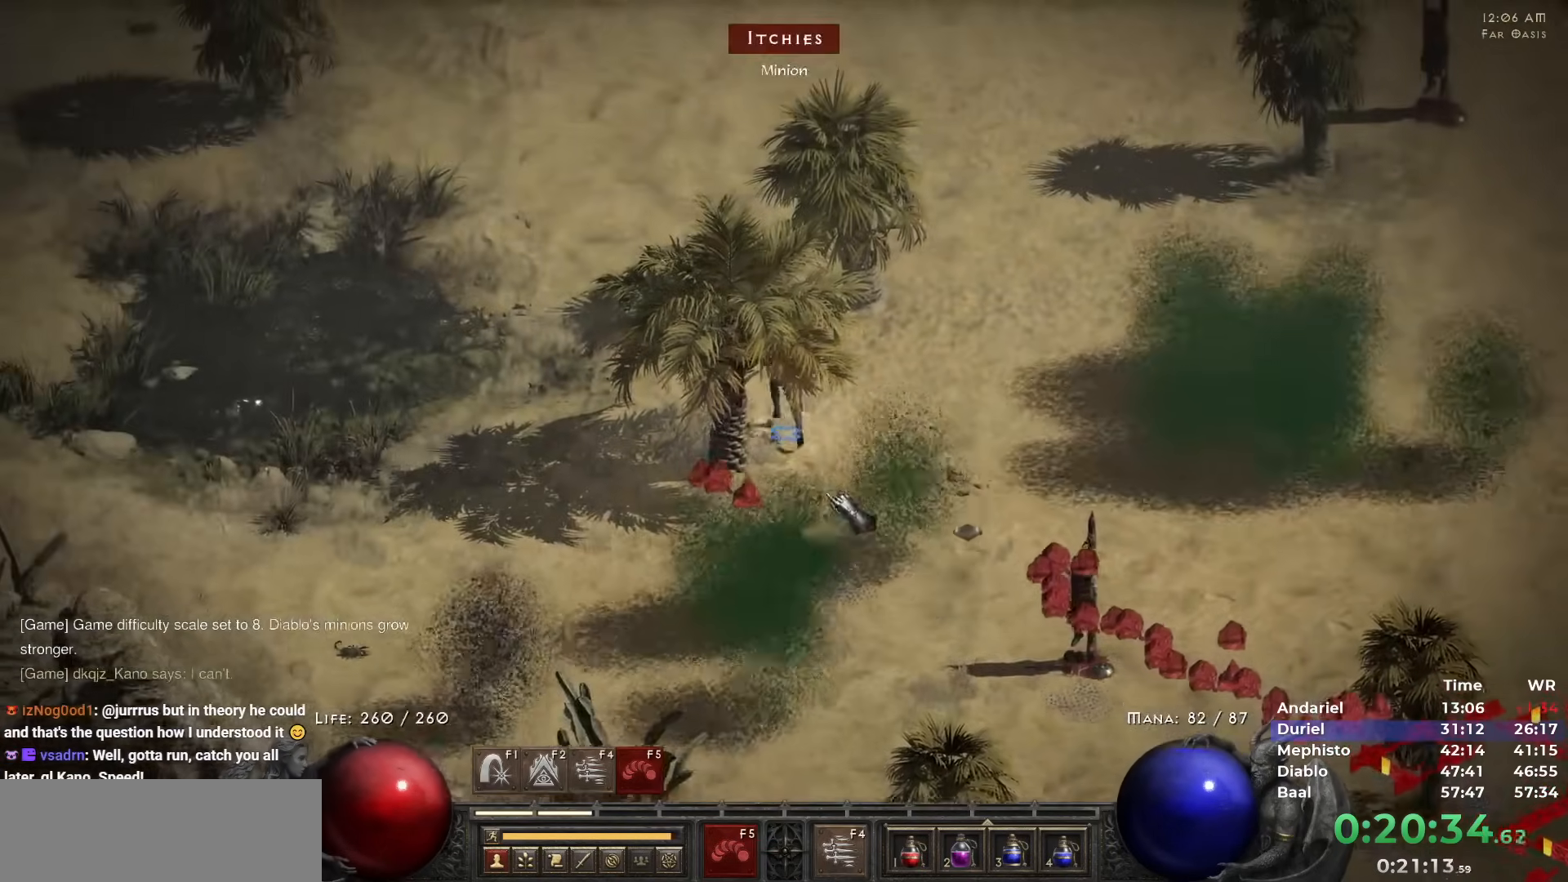
{"keys": [], "mouse": [], "events": [[100, "mouse_left", "down"], [200, "mouse_left", "up"]]}
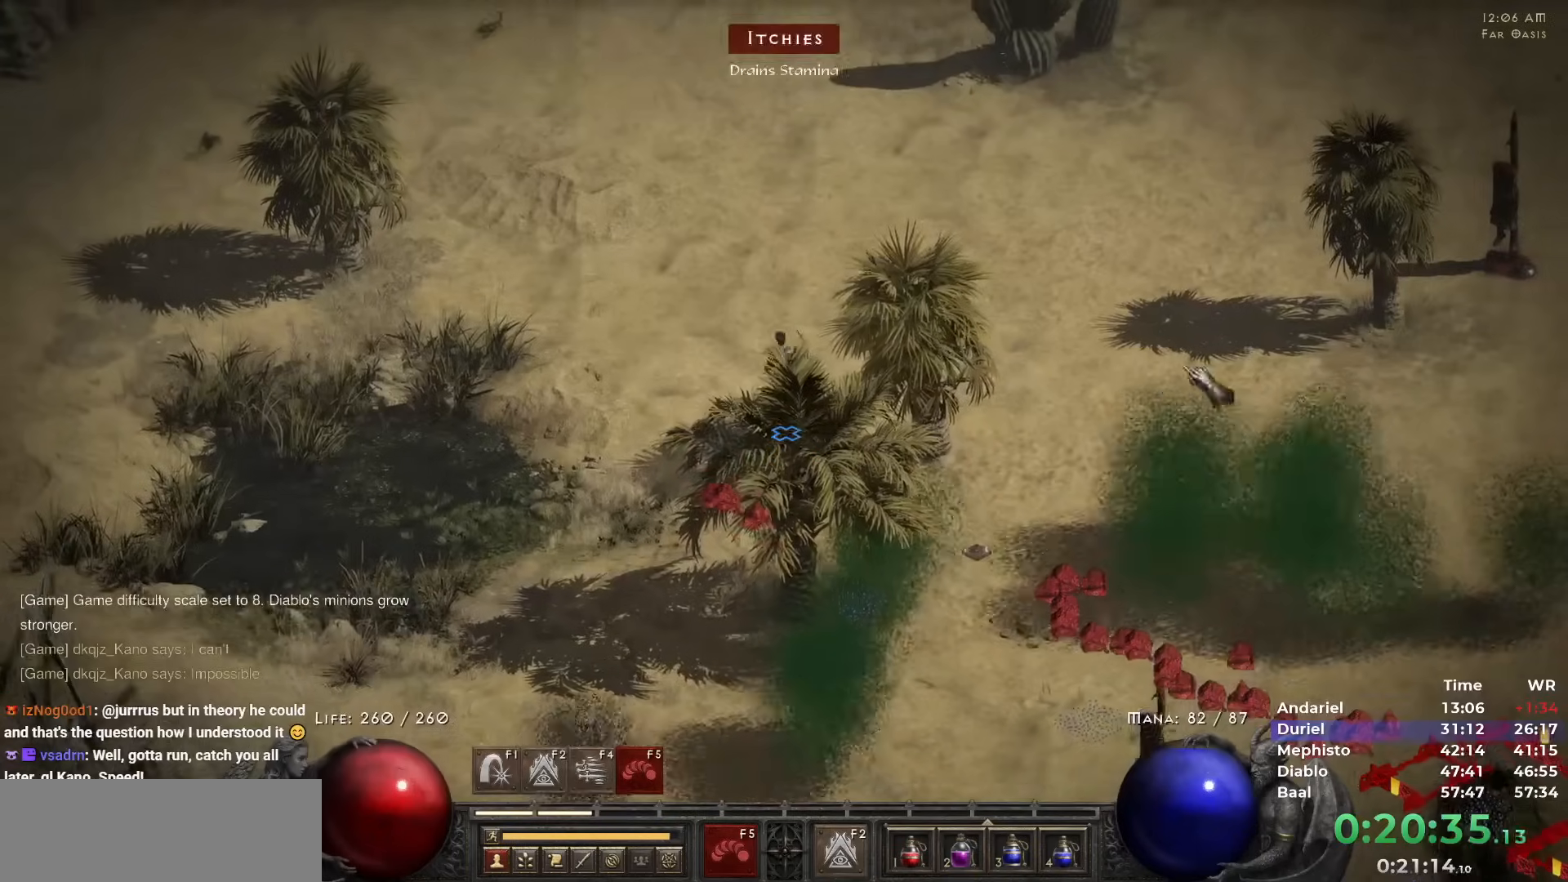
{"keys": [], "mouse": [], "events": [[17, "mouse_left", "down"], [117, "mouse_left", "up"], [200, "mouse_left", "down"], [300, "mouse_left", "up"], [350, "mouse_left", "down"], [433, "mouse_left", "up"]]}
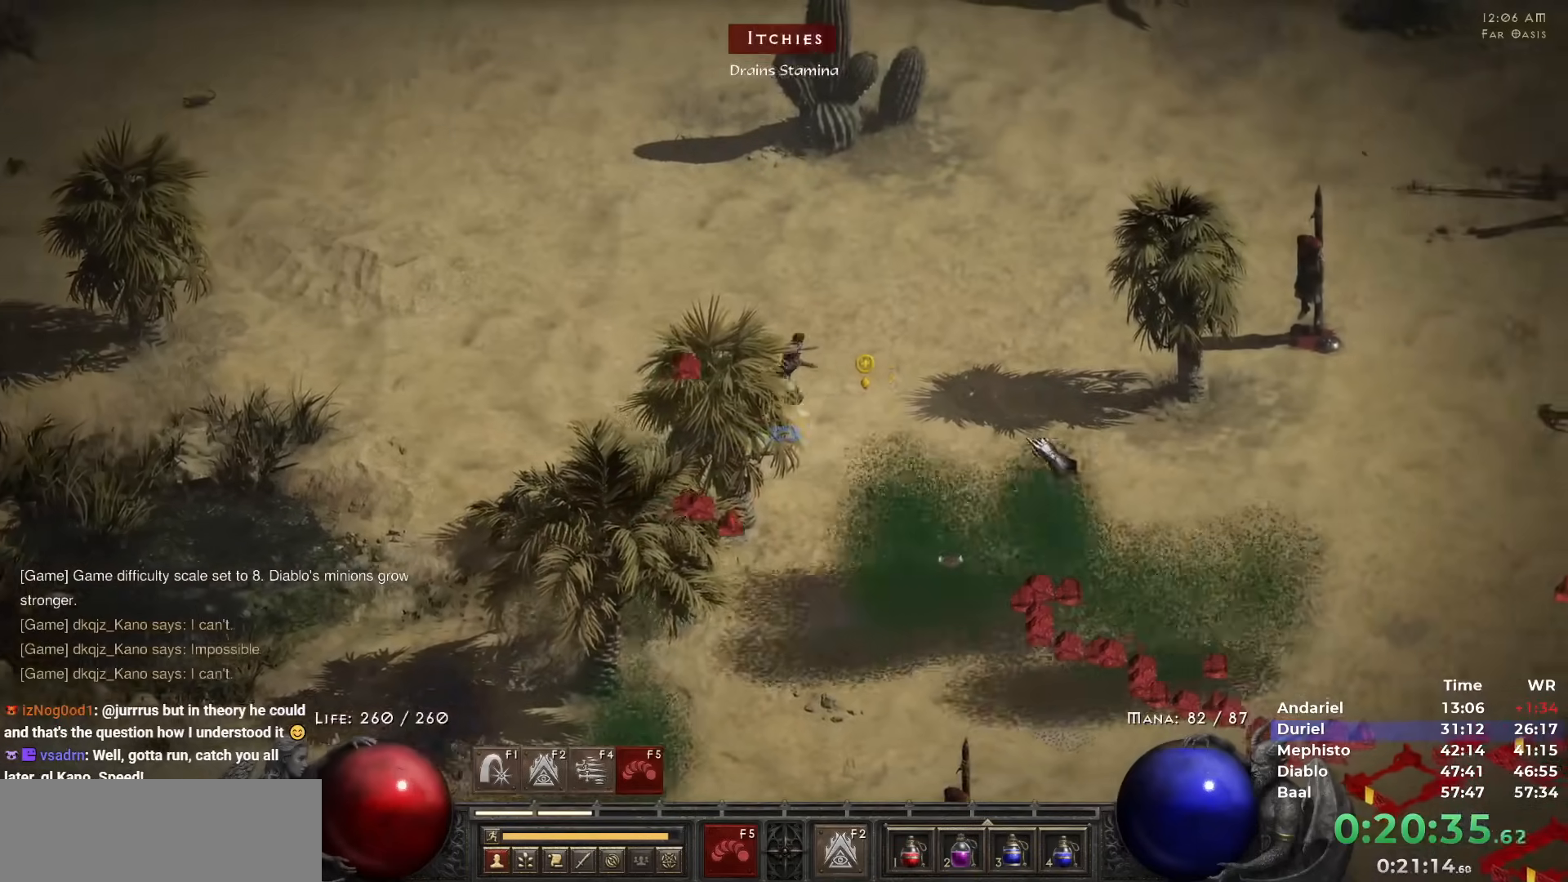
{"keys": [], "mouse": [], "events": [[183, "mouse_right", "down"], [267, "mouse_right", "up"], [417, "mouse_left", "down"], [500, "mouse_left", "up"]]}
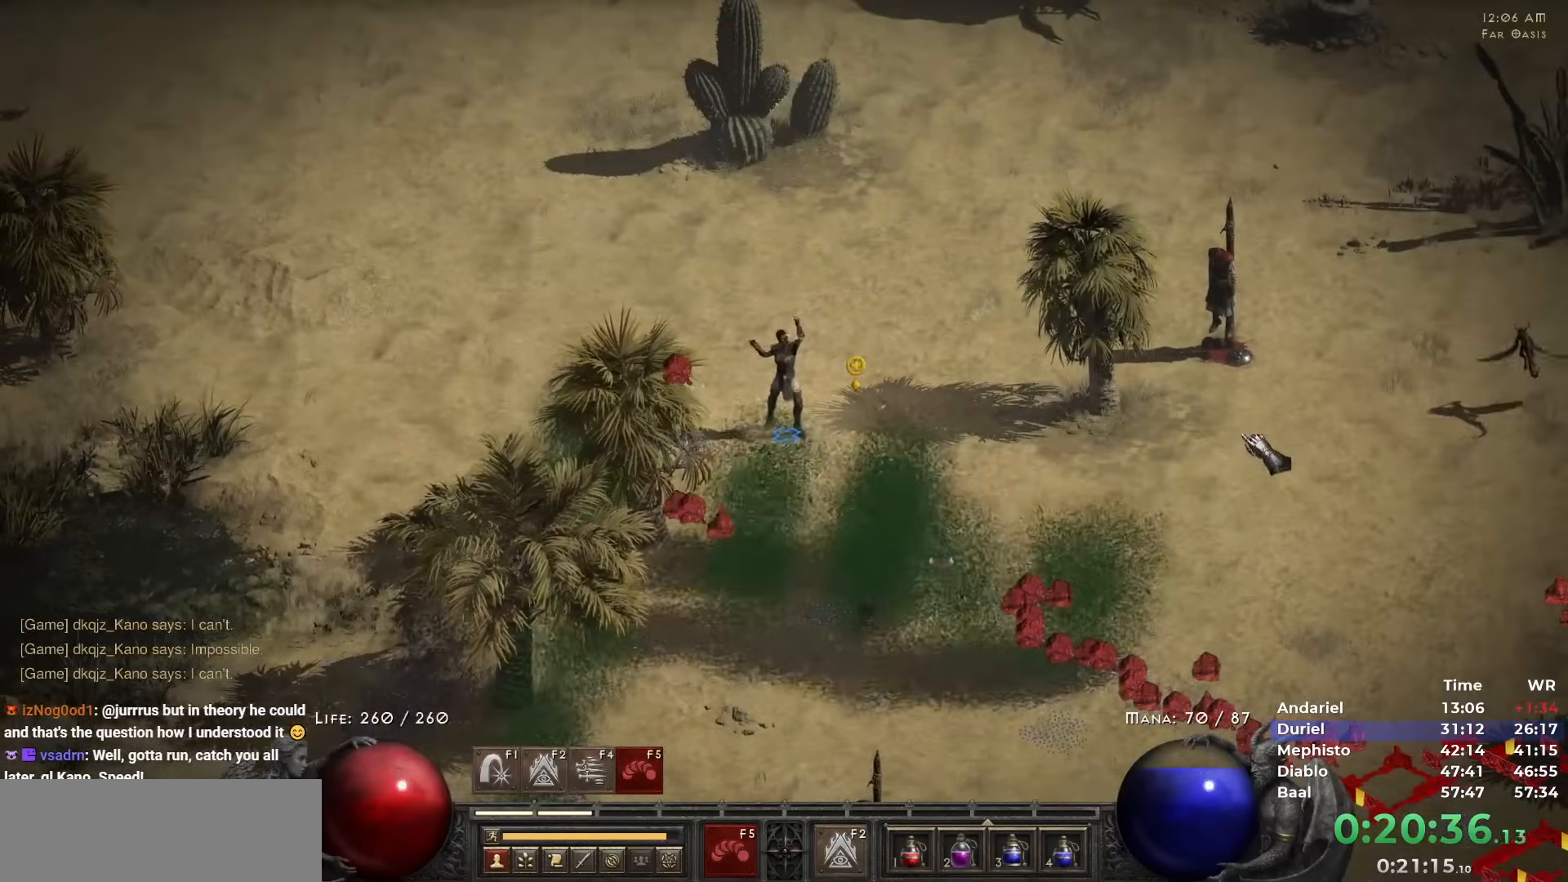
{"keys": [], "mouse": [], "events": [[100, "mouse_left", "down"], [183, "mouse_left", "up"], [333, "mouse_right", "down"], [433, "mouse_right", "up"]]}
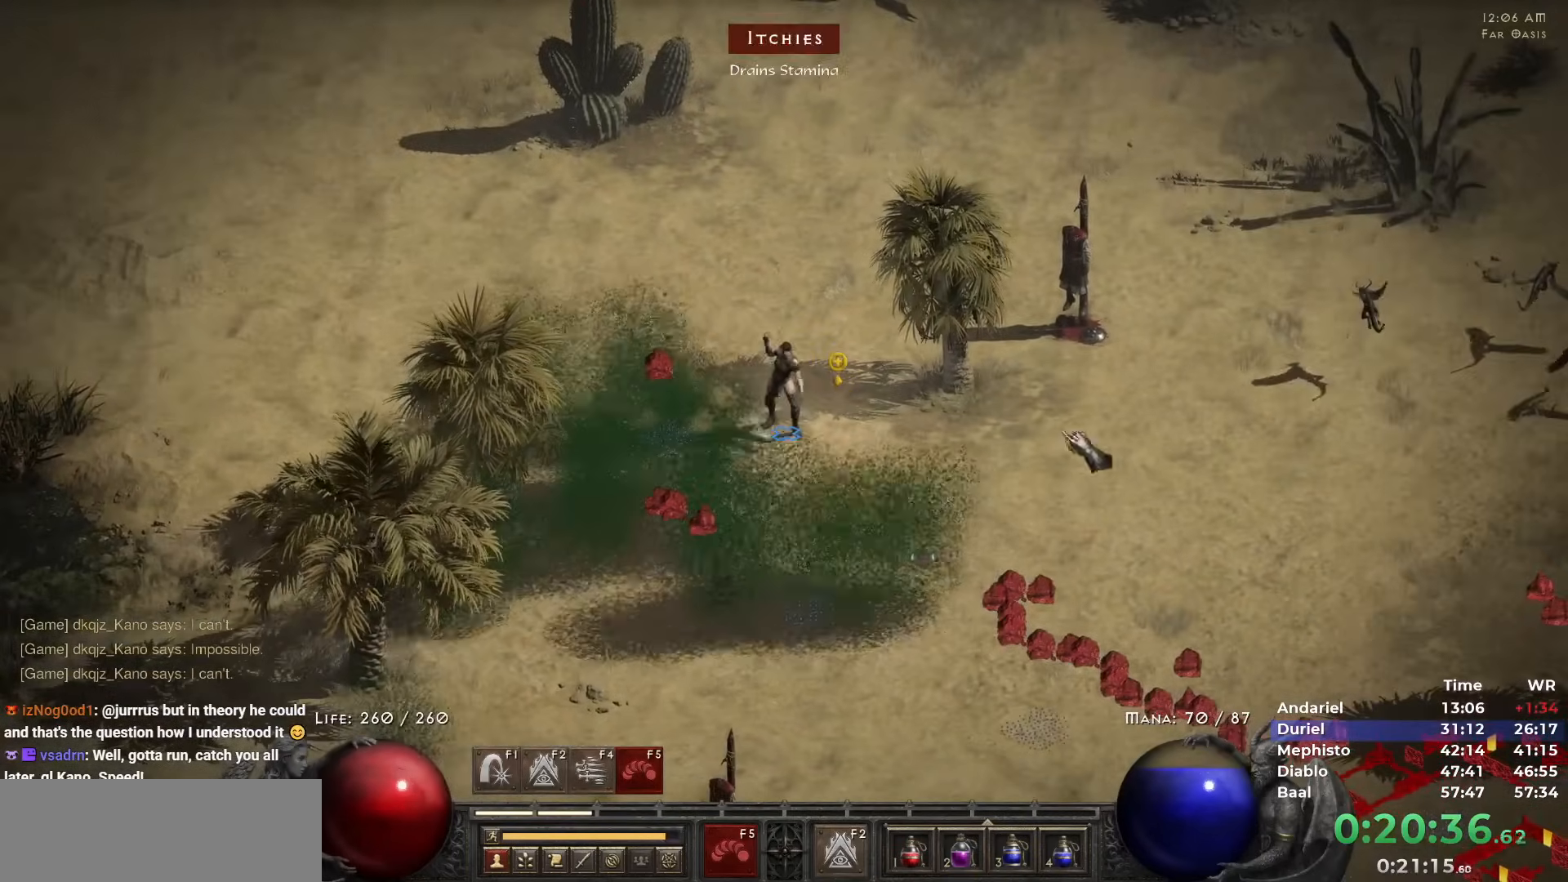
{"keys": [], "mouse": ["right"], "events": [[67, "mouse_left", "down"], [167, "mouse_left", "up"], [200, "mouse_left", "down"], [300, "mouse_left", "up"], [400, "mouse_right", "down"]]}
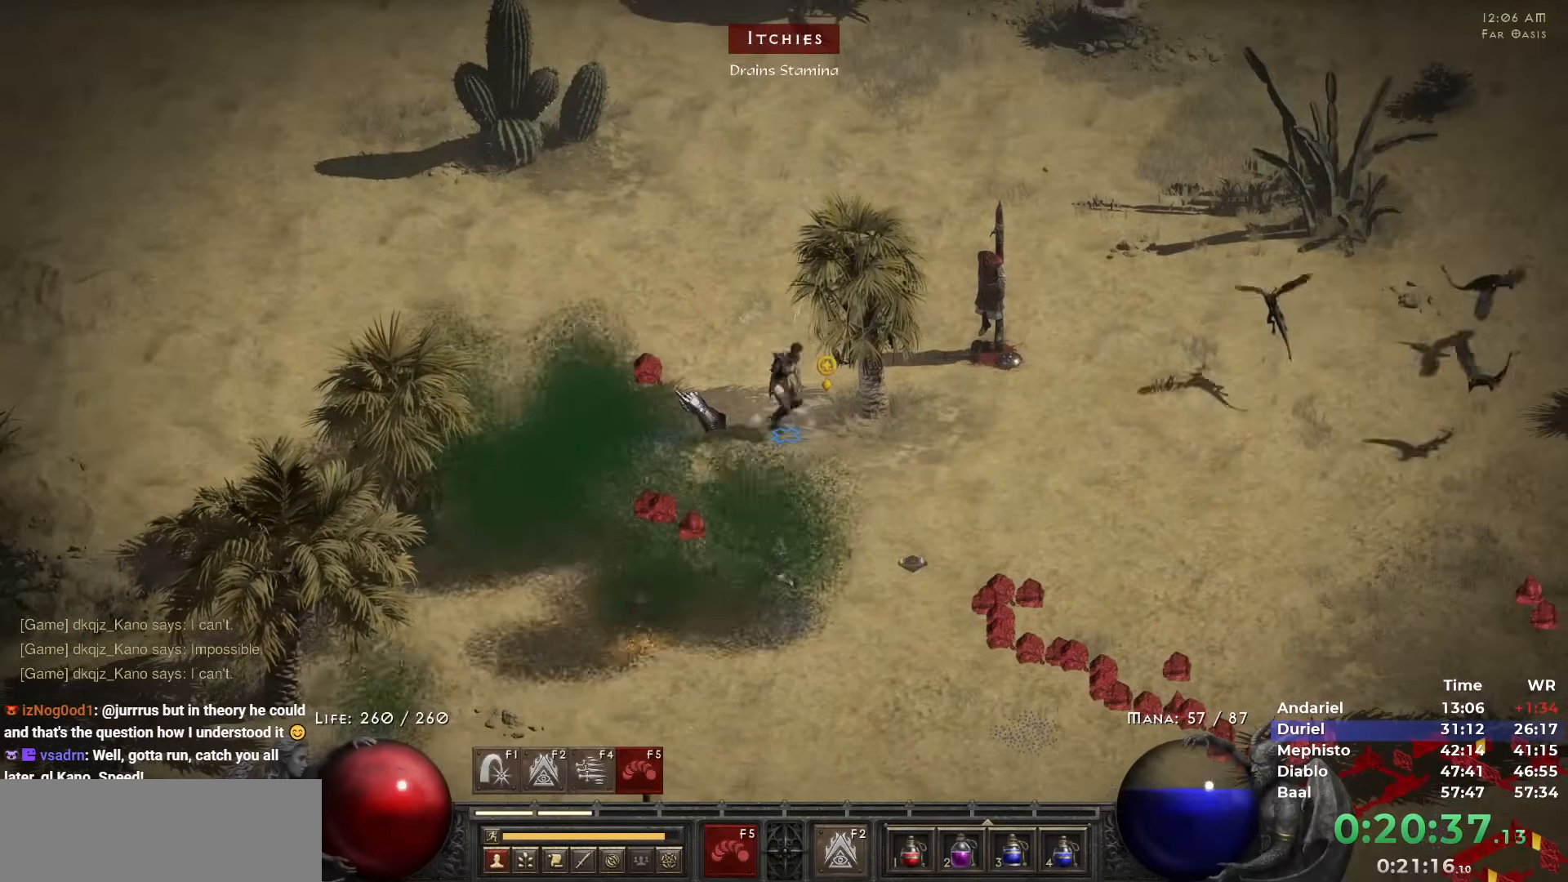
{"keys": [], "mouse": [], "events": [[33, "mouse_right", "up"], [183, "mouse_left", "down"], [217, "mouse_left", "up"], [317, "mouse_left", "down"], [417, "mouse_left", "up"]]}
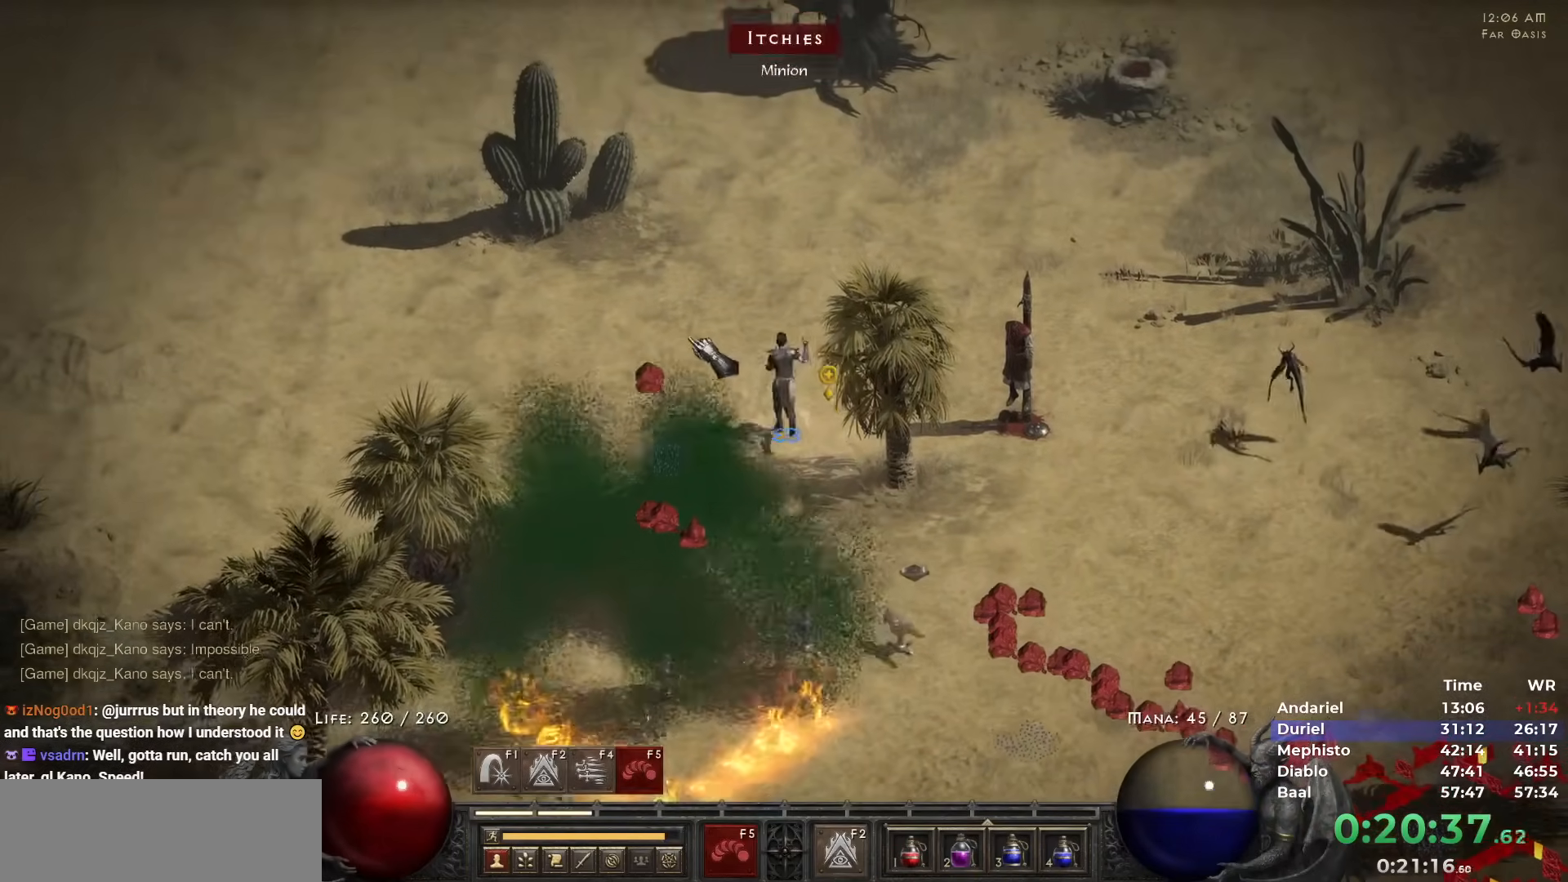
{"keys": [], "mouse": ["left"], "events": [[50, "mouse_right", "down"], [150, "mouse_right", "up"], [283, "mouse_left", "down"], [383, "mouse_left", "up"], [433, "mouse_left", "down"]]}
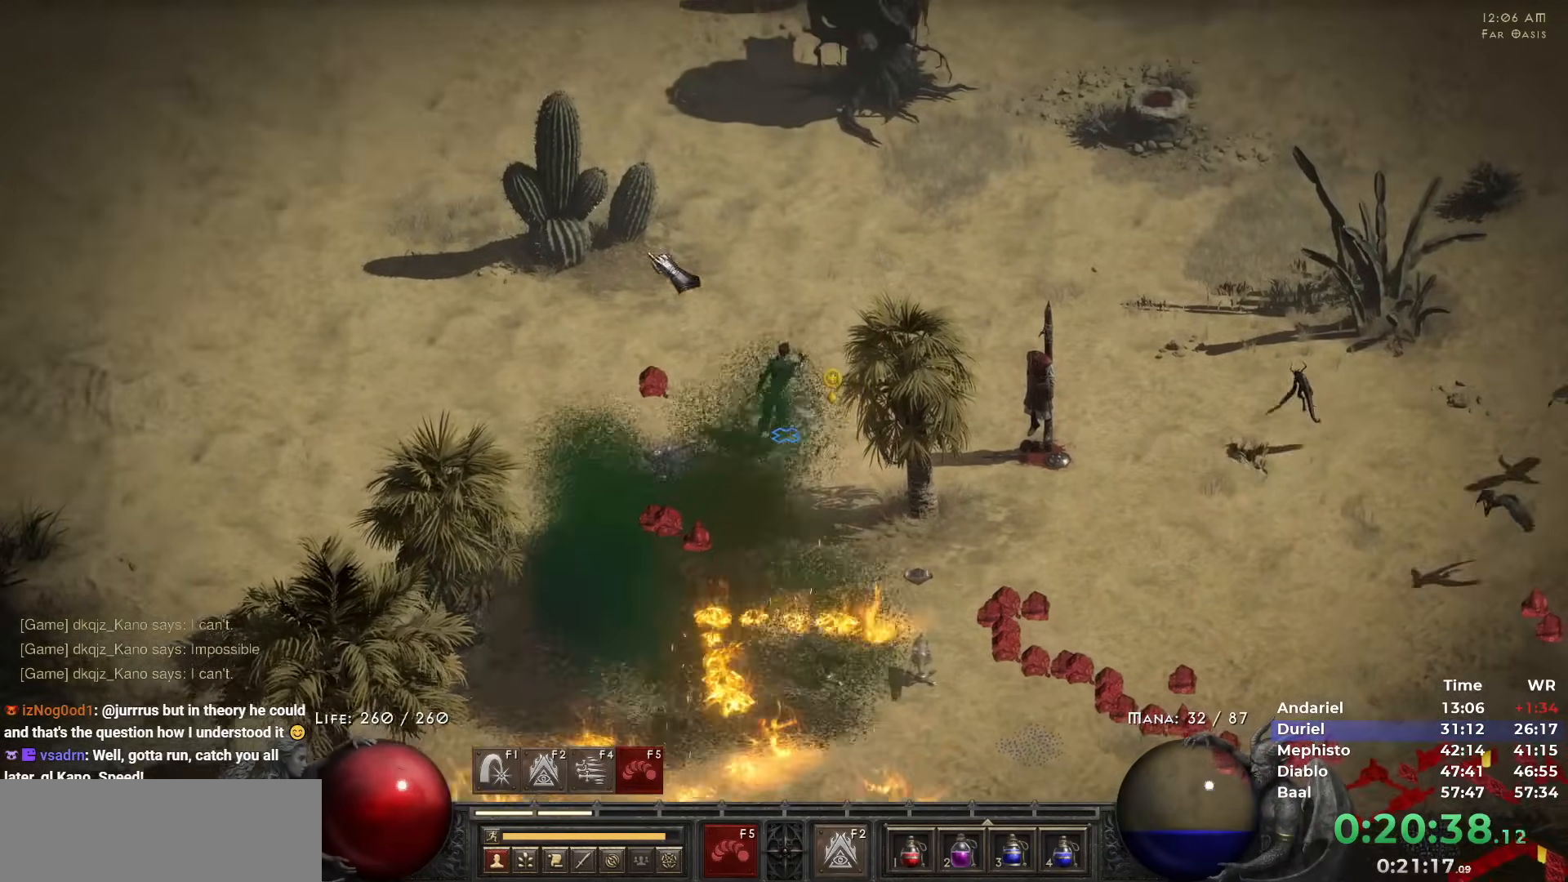
{"keys": [], "mouse": ["left"], "events": [[67, "mouse_left", "up"], [250, "mouse_right", "down"], [350, "mouse_right", "up"], [483, "mouse_left", "down"]]}
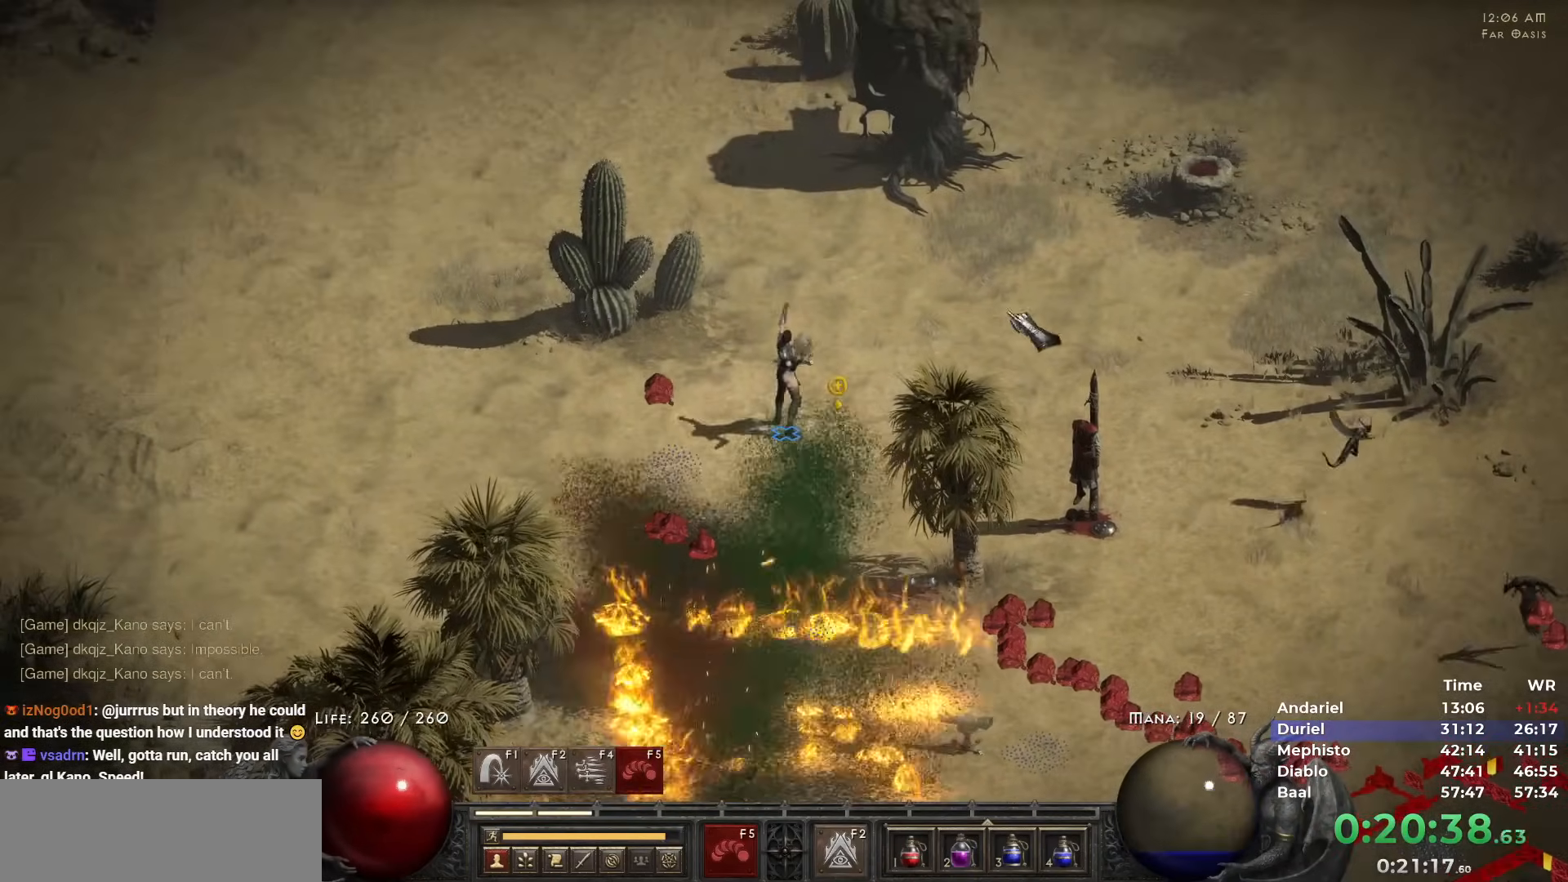
{"keys": [], "mouse": [], "events": [[33, "3", "down"], [33, "mouse_left", "up"], [133, "3", "up"], [133, "mouse_left", "down"], [267, "mouse_left", "up"]]}
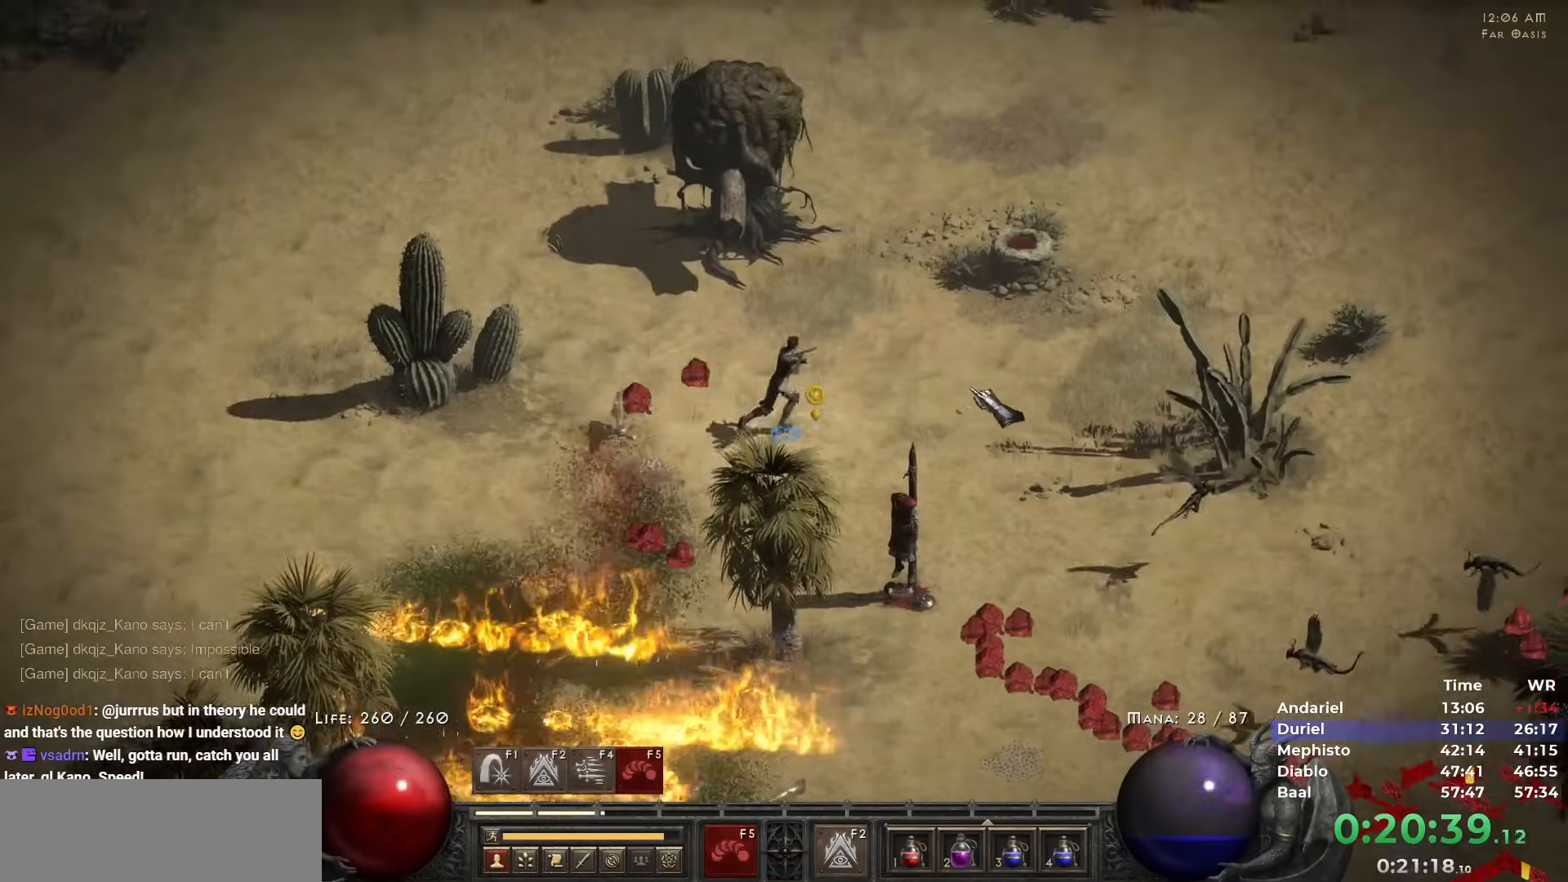
{"keys": [], "mouse": ["left"], "events": [[283, "mouse_right", "down"], [333, "mouse_right", "up"], [467, "mouse_left", "down"]]}
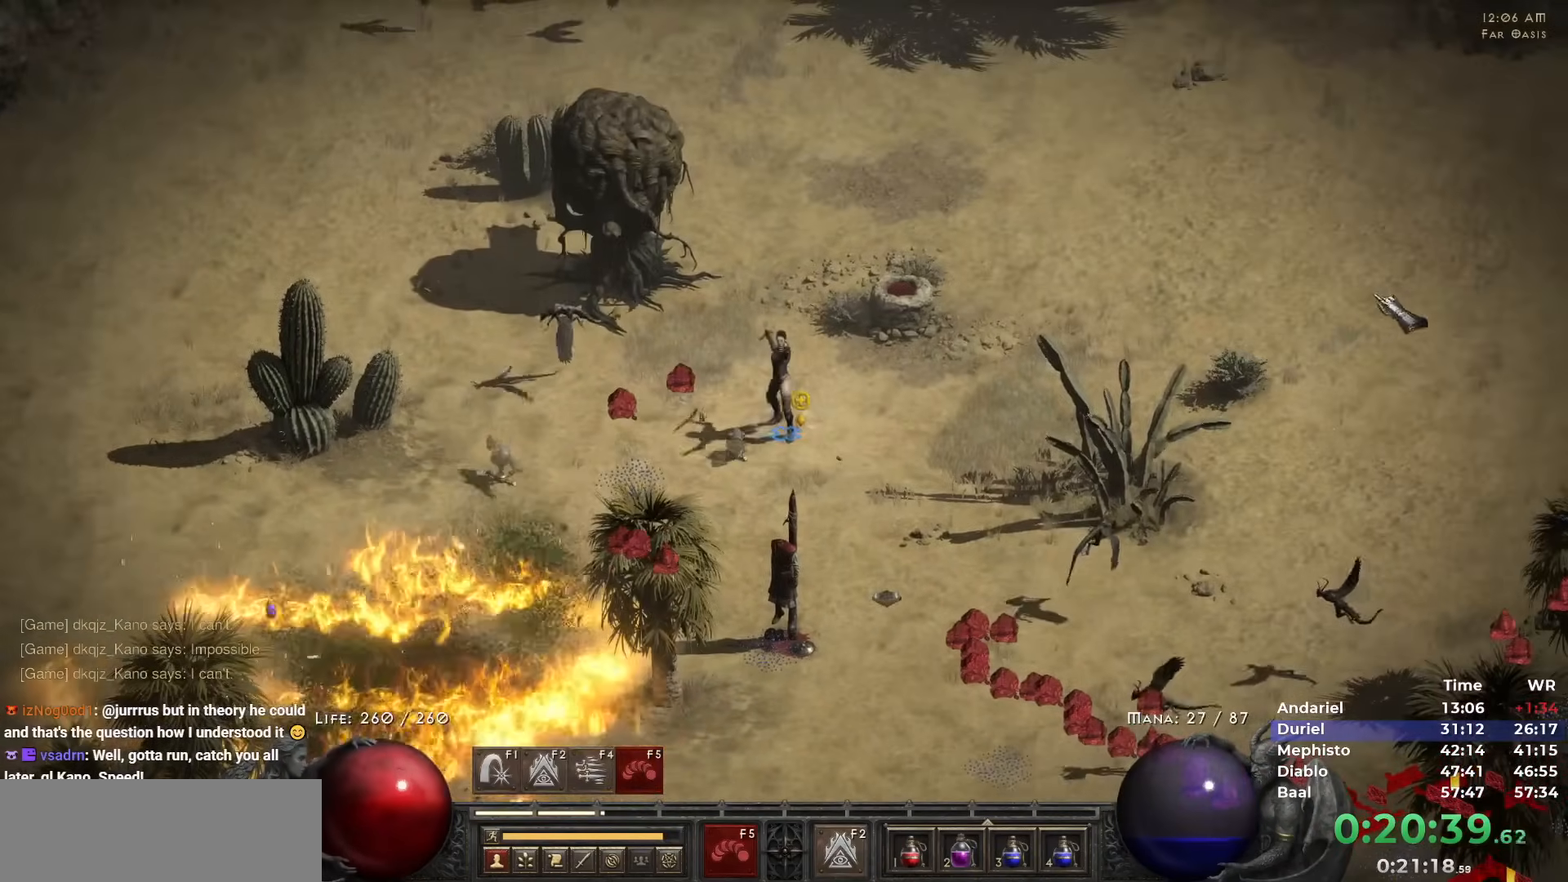
{"keys": [], "mouse": ["left"], "events": [[67, "mouse_left", "up"], [117, "mouse_left", "down"], [217, "mouse_left", "up"], [300, "mouse_left", "down"], [400, "mouse_left", "up"], [483, "mouse_left", "down"]]}
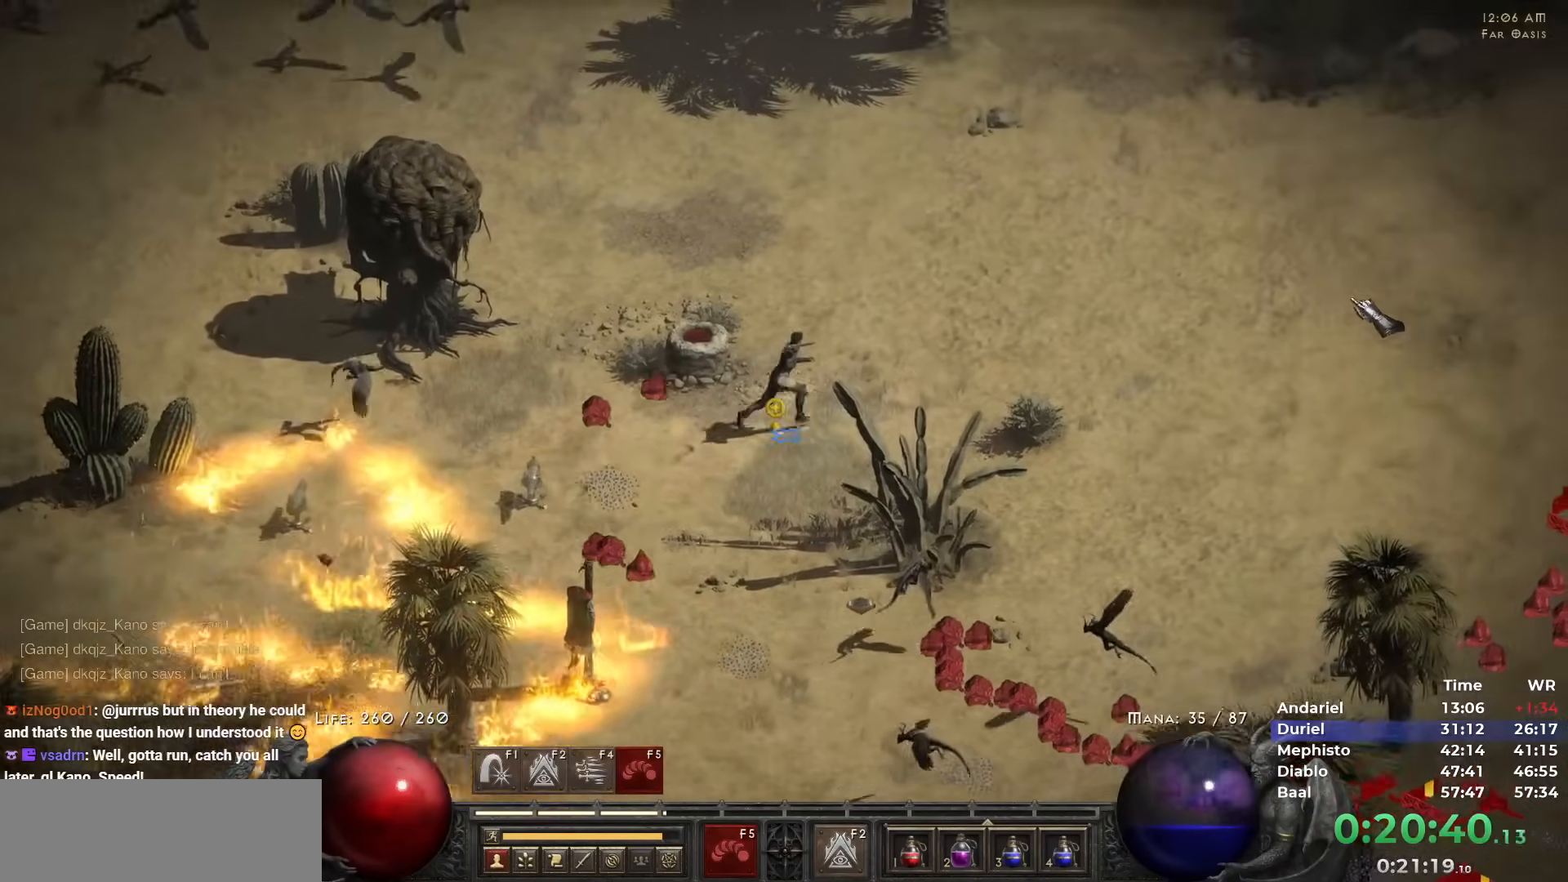
{"keys": [], "mouse": ["left"], "events": [[83, "mouse_left", "up"], [183, "mouse_left", "down"], [267, "mouse_left", "up"], [367, "mouse_left", "down"], [417, "mouse_left", "up"], [500, "mouse_left", "down"]]}
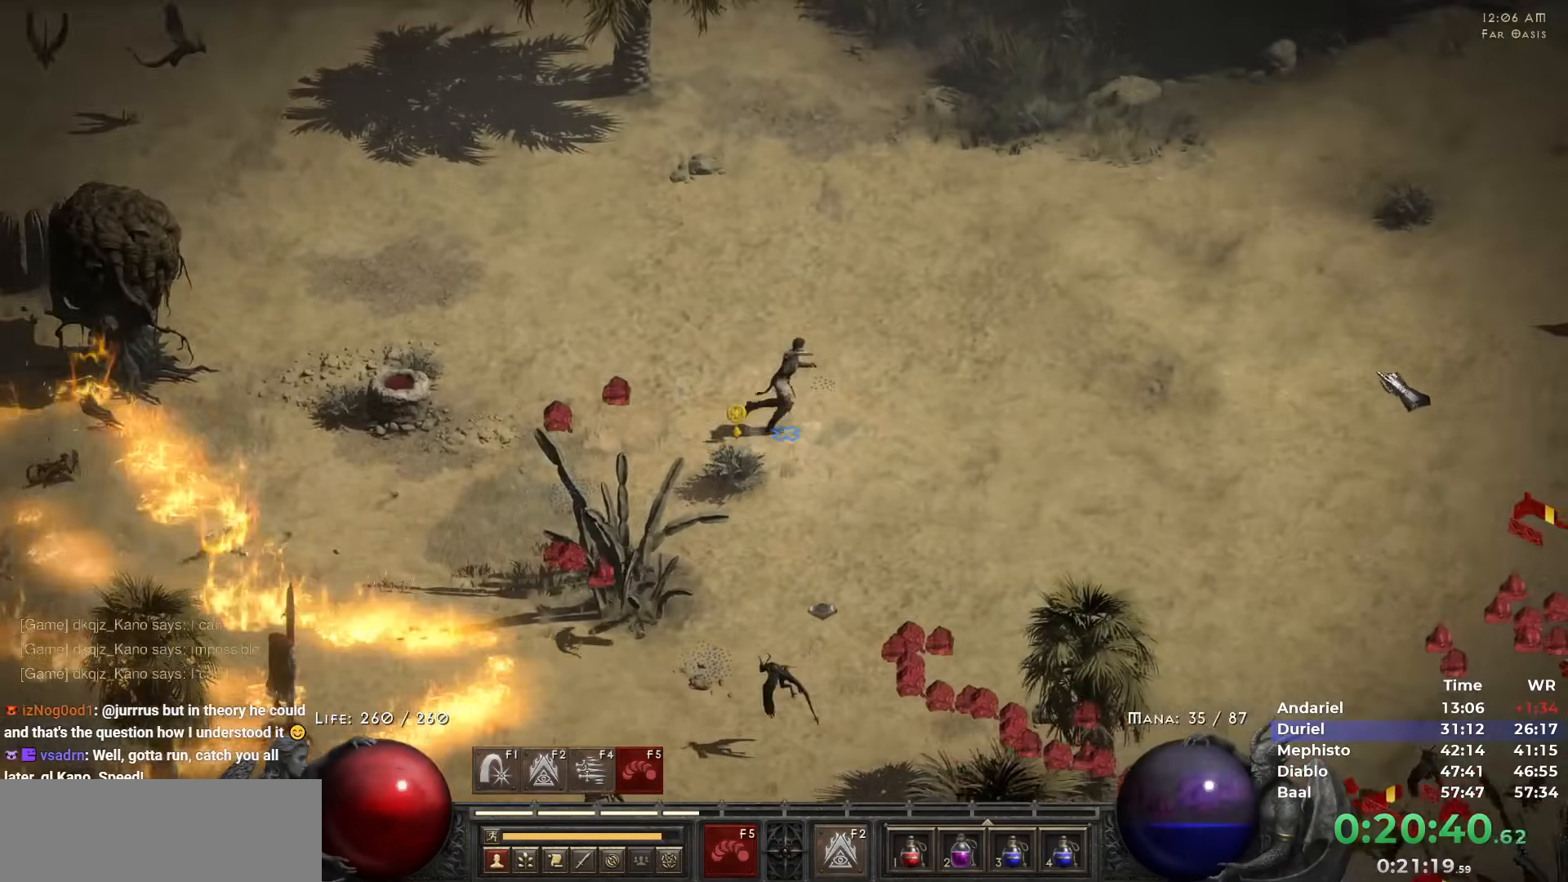
{"keys": [], "mouse": [], "events": [[100, "mouse_left", "up"], [200, "mouse_left", "down"], [283, "mouse_left", "up"], [383, "mouse_left", "down"], [467, "mouse_left", "up"]]}